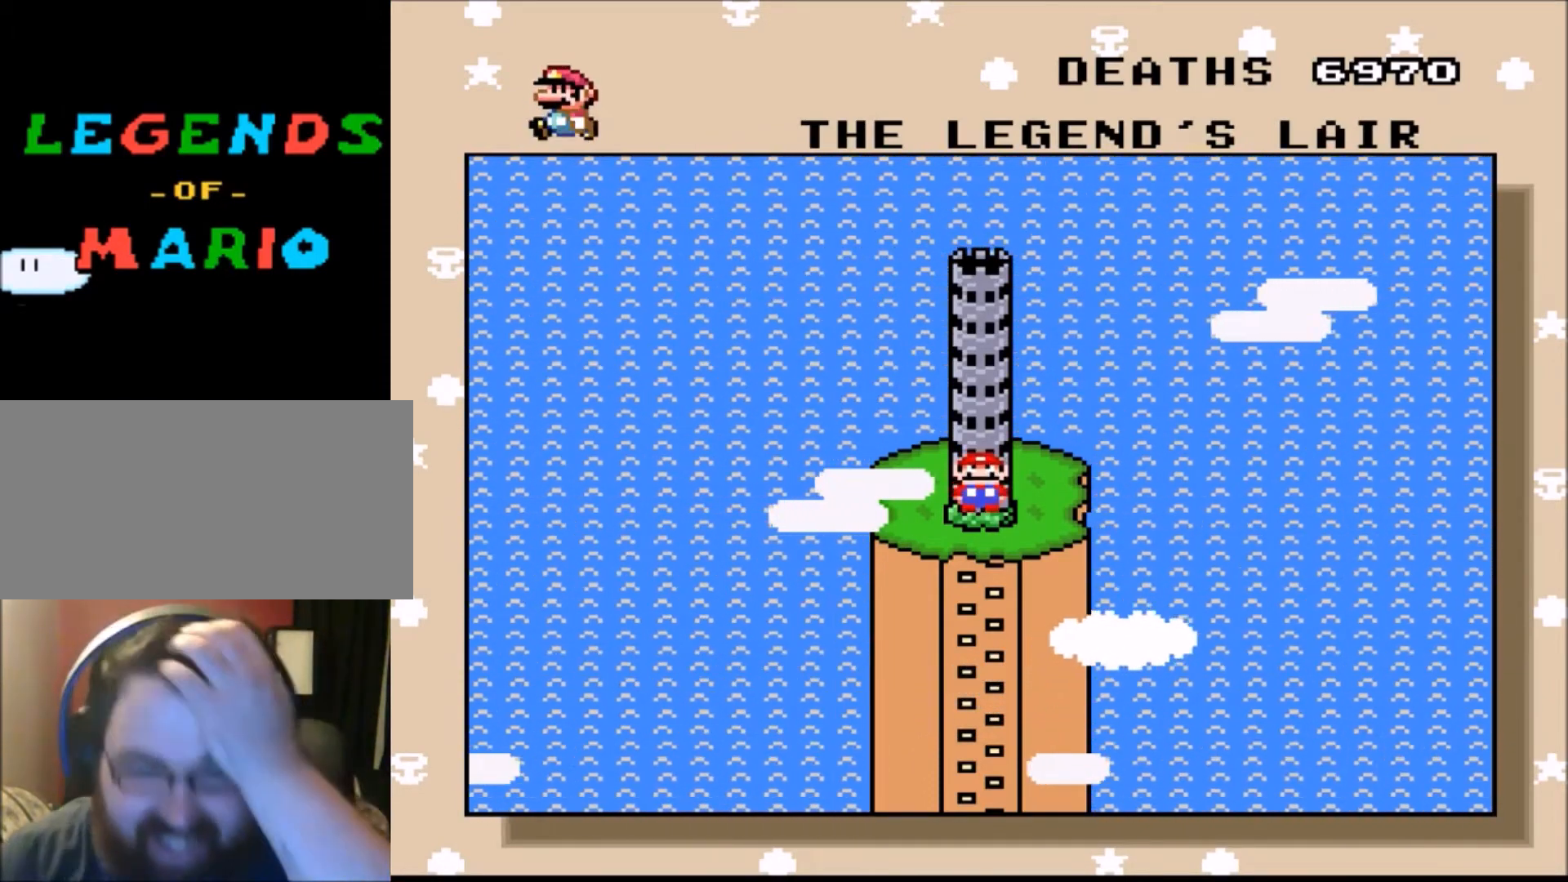
Gameplay with a controller (Nintendo layout); each line is a JSON object with the inputs held at the frame after it. "events" lists button and stick changes between this image and that frame as [ms after this image, input, new state], when the widget could be followed in between. Not read: L3 R3.
{"buttons": ["X", "DPAD_LEFT"], "events": [[434, "X", "down"], [467, "DPAD_LEFT", "down"]]}
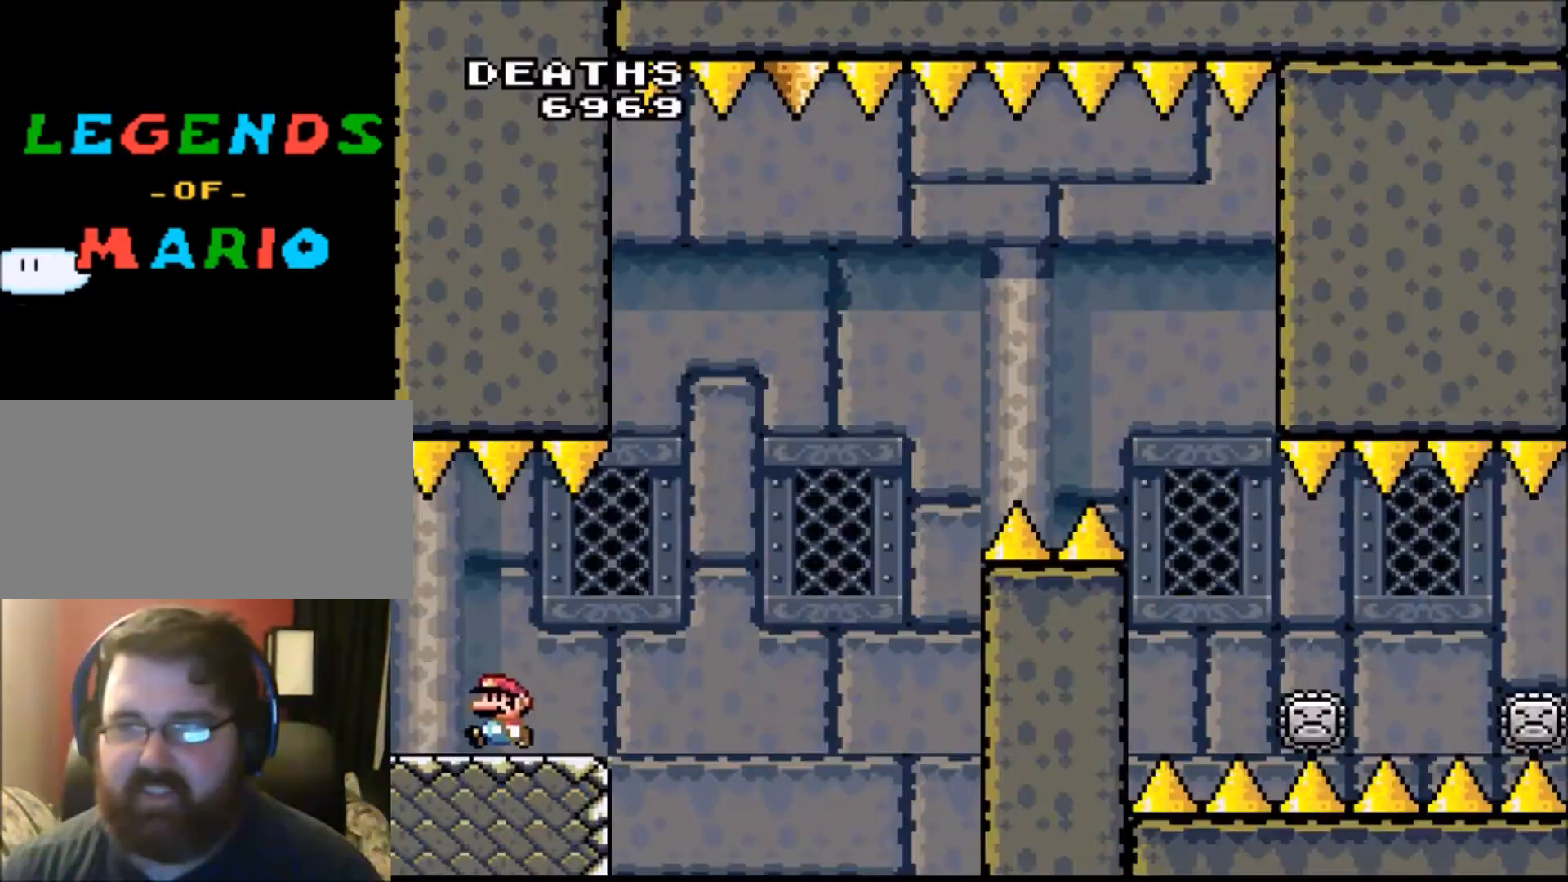
{"buttons": ["X"], "events": [[267, "DPAD_LEFT", "up"]]}
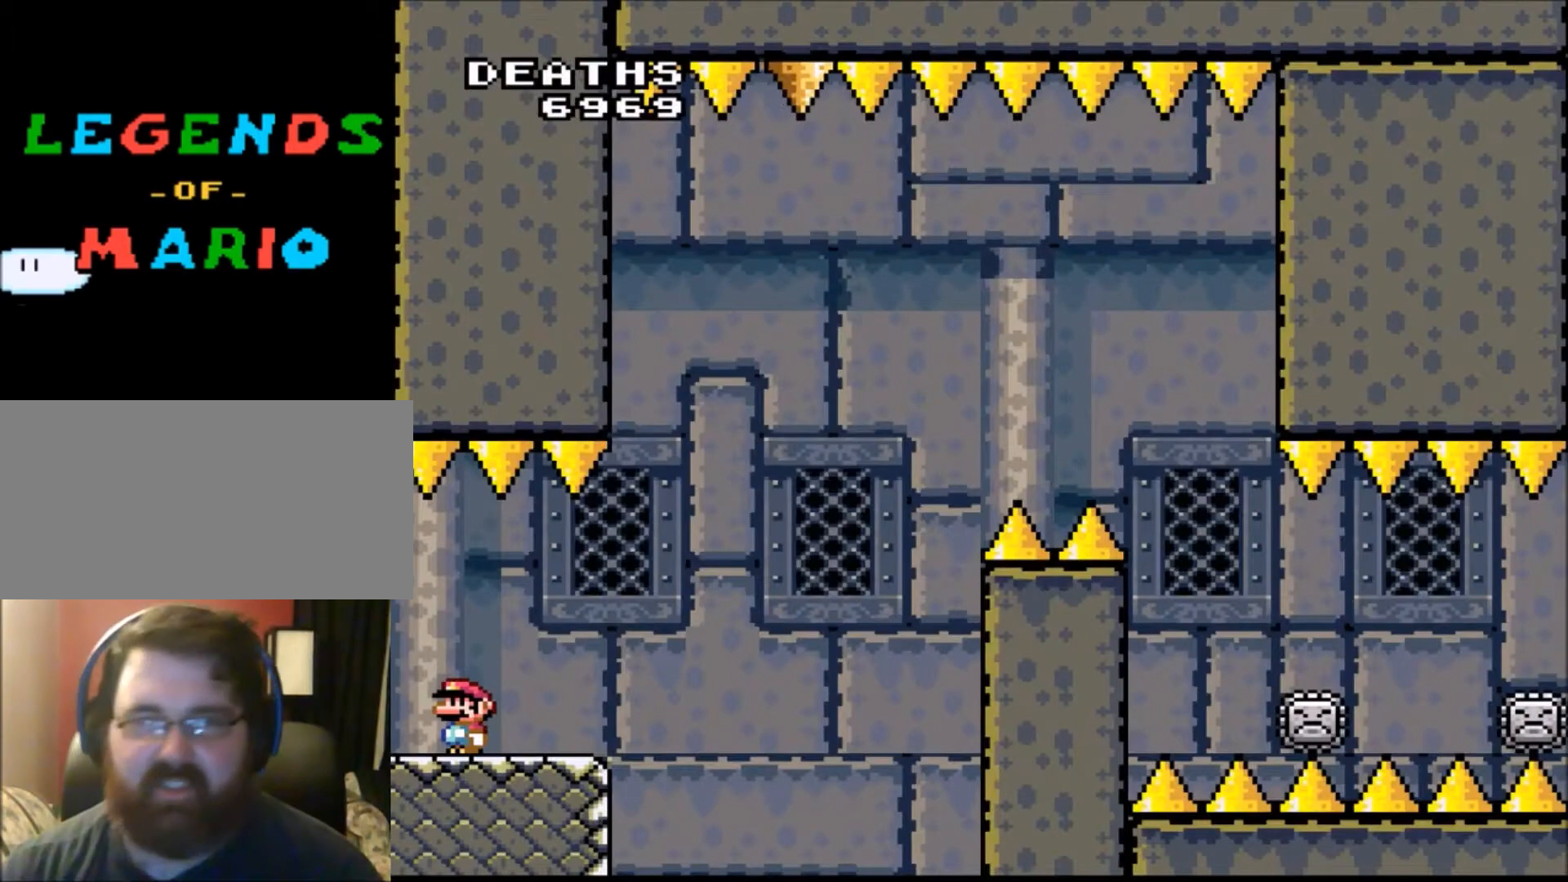
{"buttons": ["A", "X", "DPAD_LEFT"], "events": [[67, "DPAD_RIGHT", "down"], [334, "A", "down"], [501, "DPAD_LEFT", "down"], [501, "DPAD_RIGHT", "up"]]}
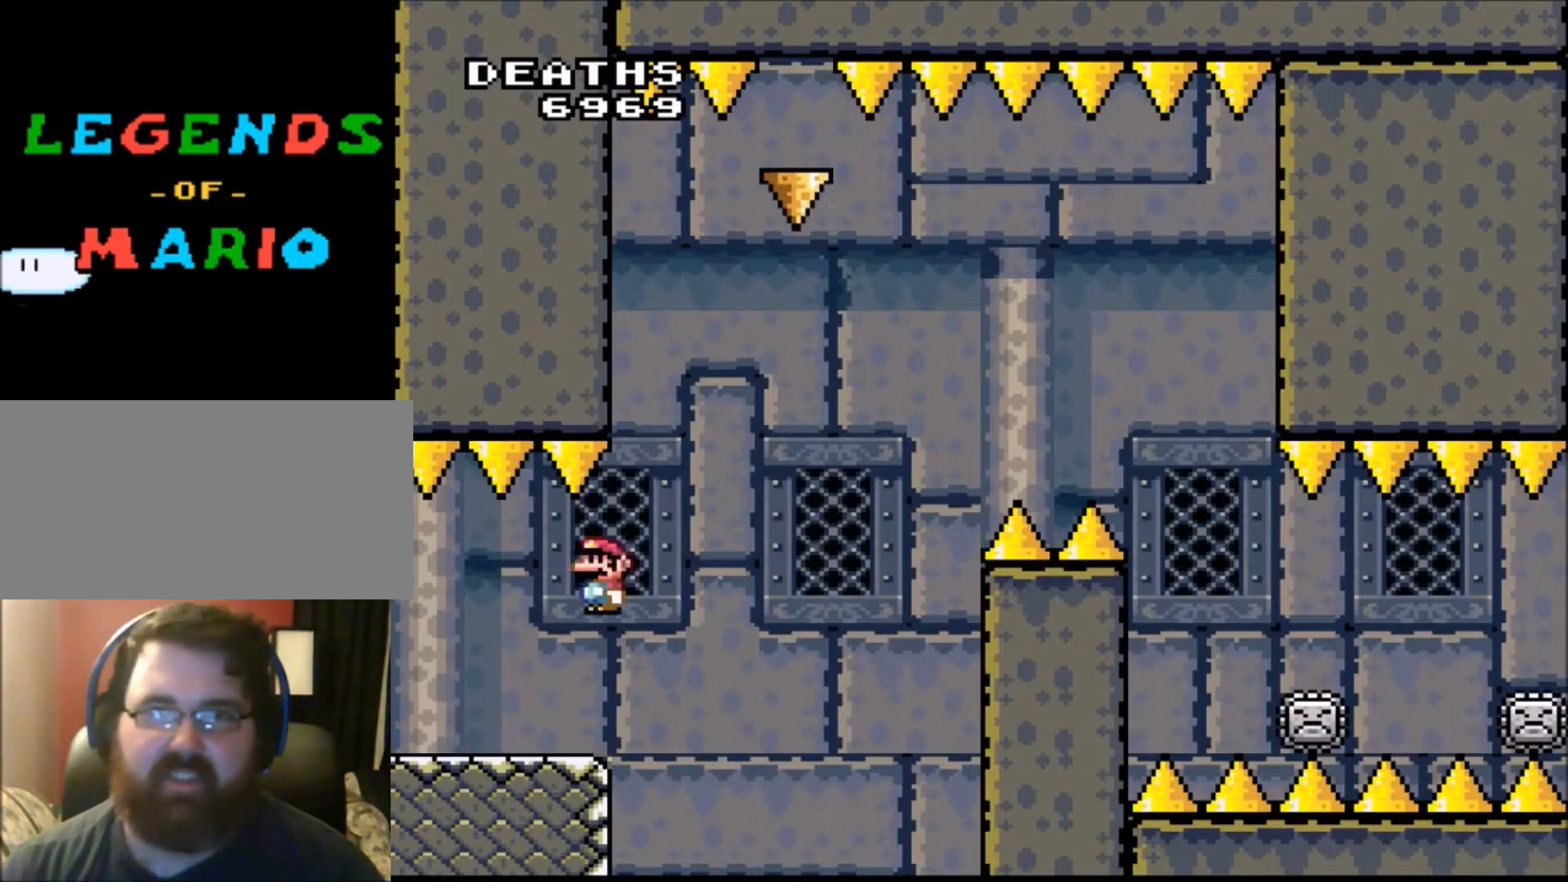
{"buttons": ["A", "X", "DPAD_RIGHT"], "events": [[133, "A", "up"], [133, "DPAD_LEFT", "up"], [133, "DPAD_RIGHT", "down"], [300, "A", "down"]]}
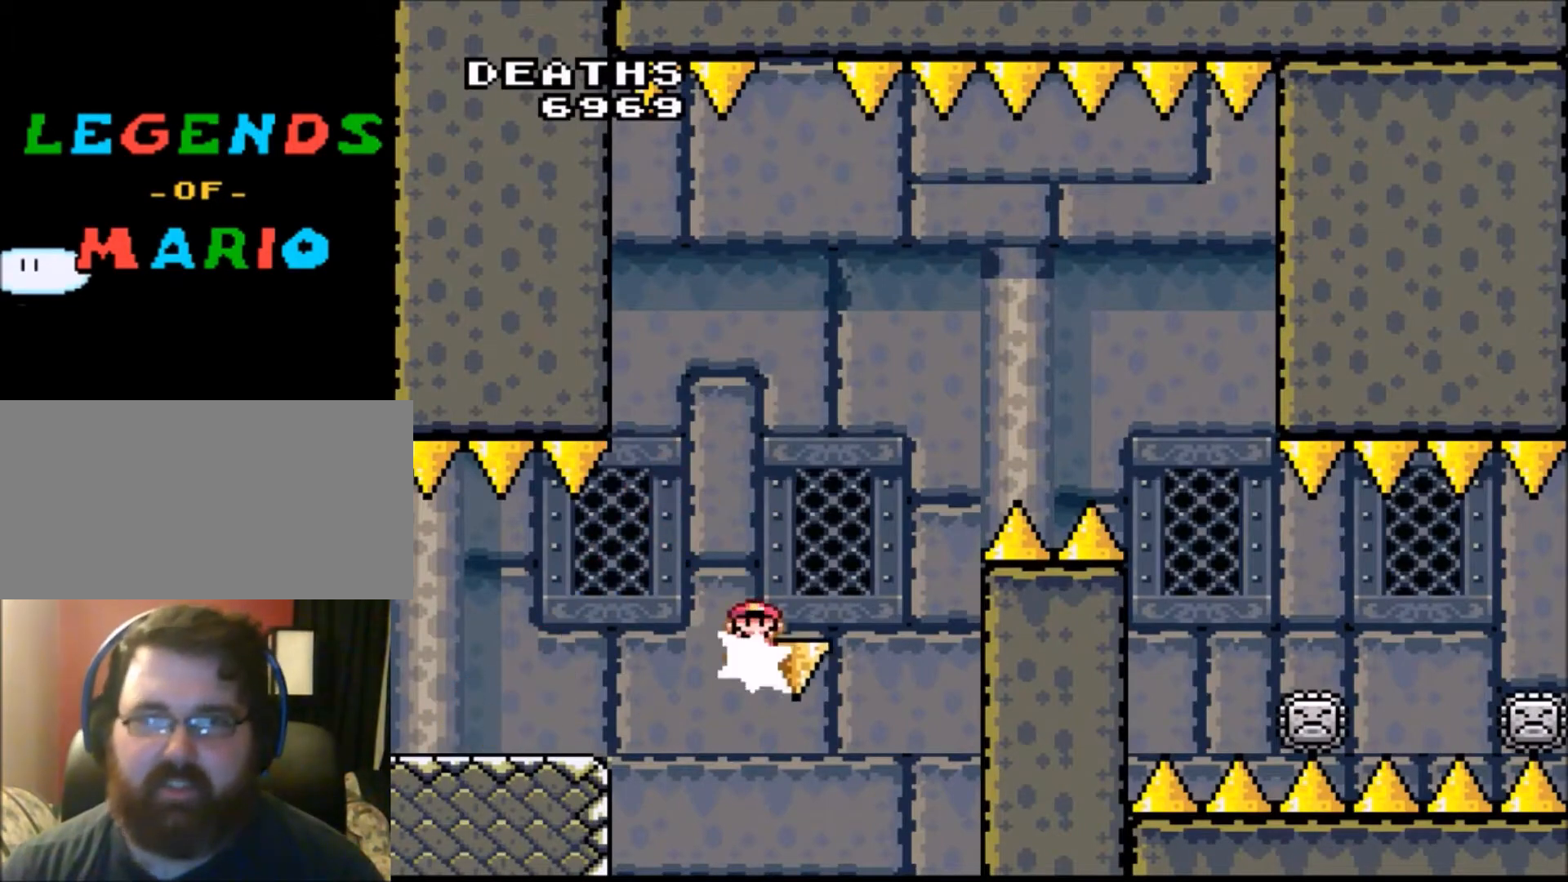
{"buttons": ["X", "DPAD_RIGHT"], "events": [[301, "A", "up"]]}
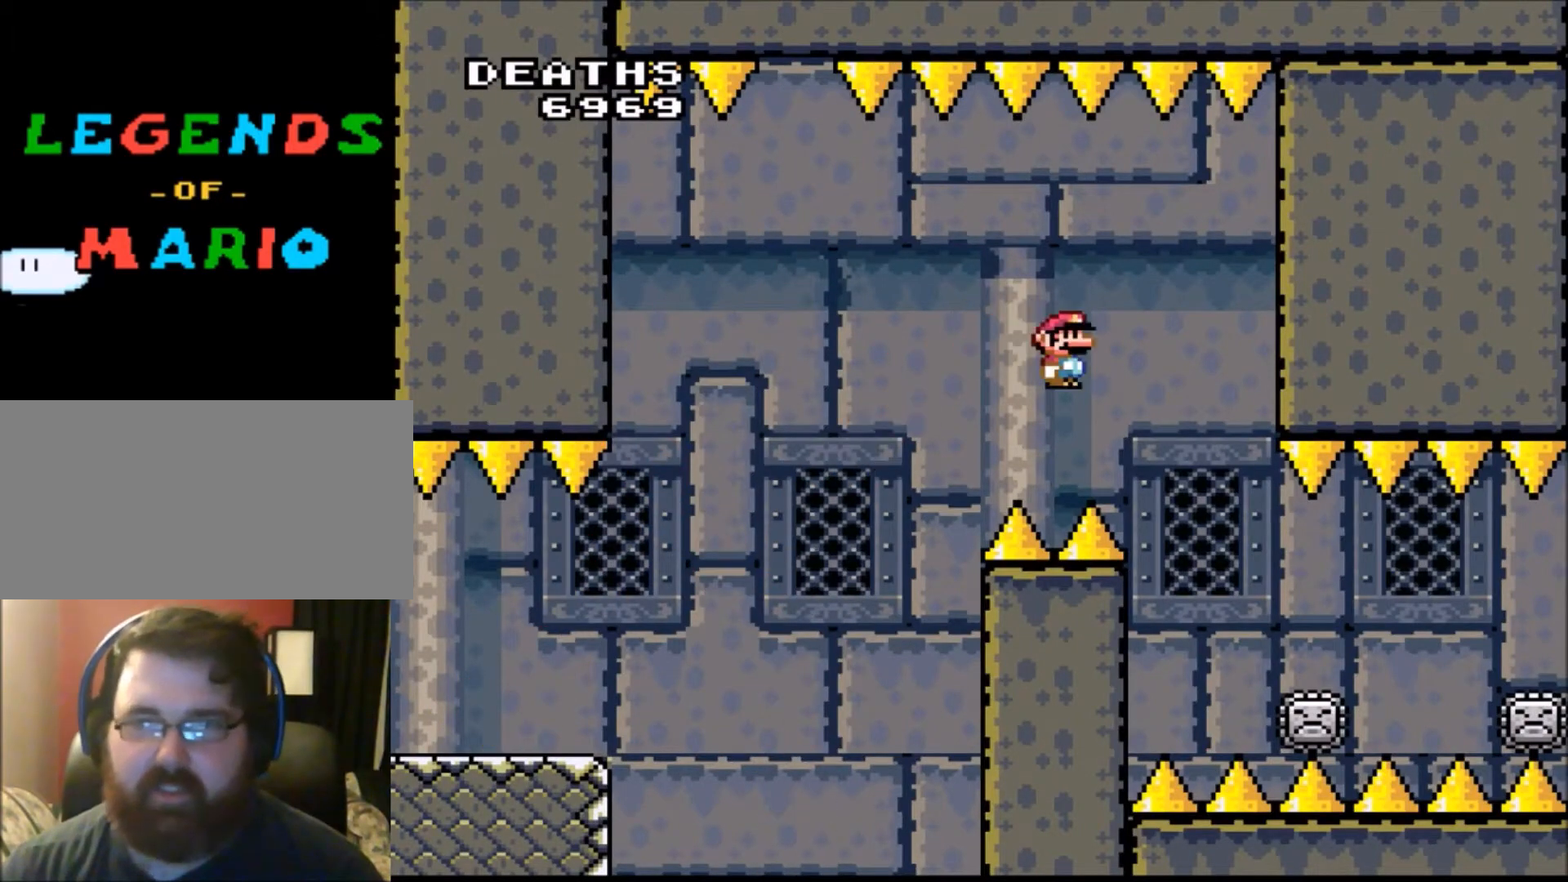
{"buttons": ["A", "X", "DPAD_RIGHT"], "events": [[400, "A", "down"]]}
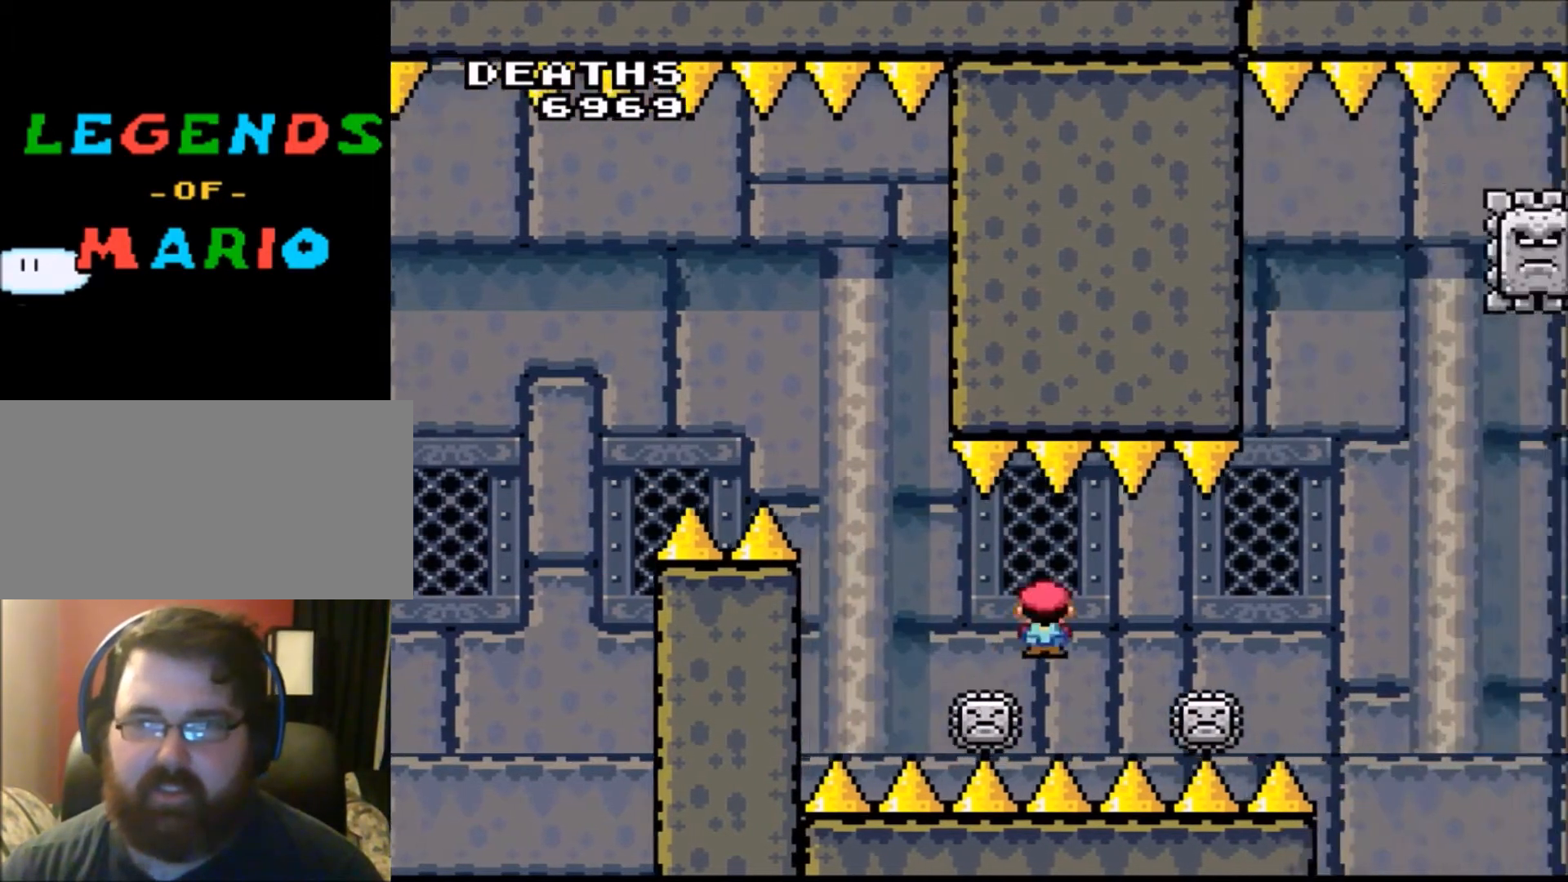
{"buttons": ["A", "X", "DPAD_LEFT"], "events": [[401, "DPAD_RIGHT", "up"], [467, "DPAD_LEFT", "down"]]}
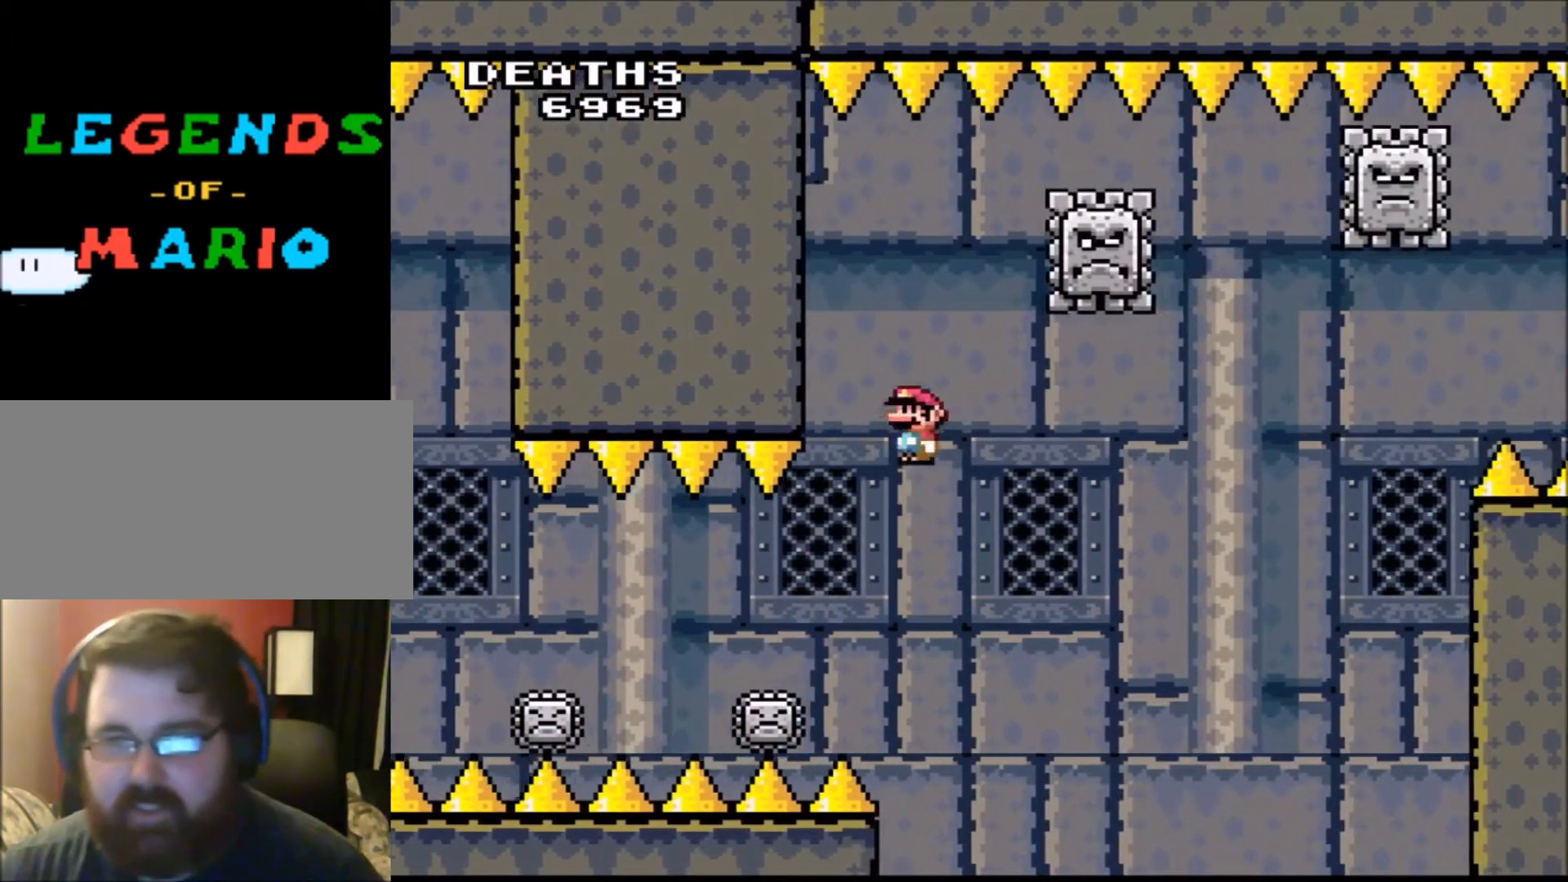
{"buttons": ["A", "X", "DPAD_RIGHT"], "events": [[167, "DPAD_LEFT", "up"], [167, "DPAD_RIGHT", "down"], [233, "A", "up"], [333, "A", "down"]]}
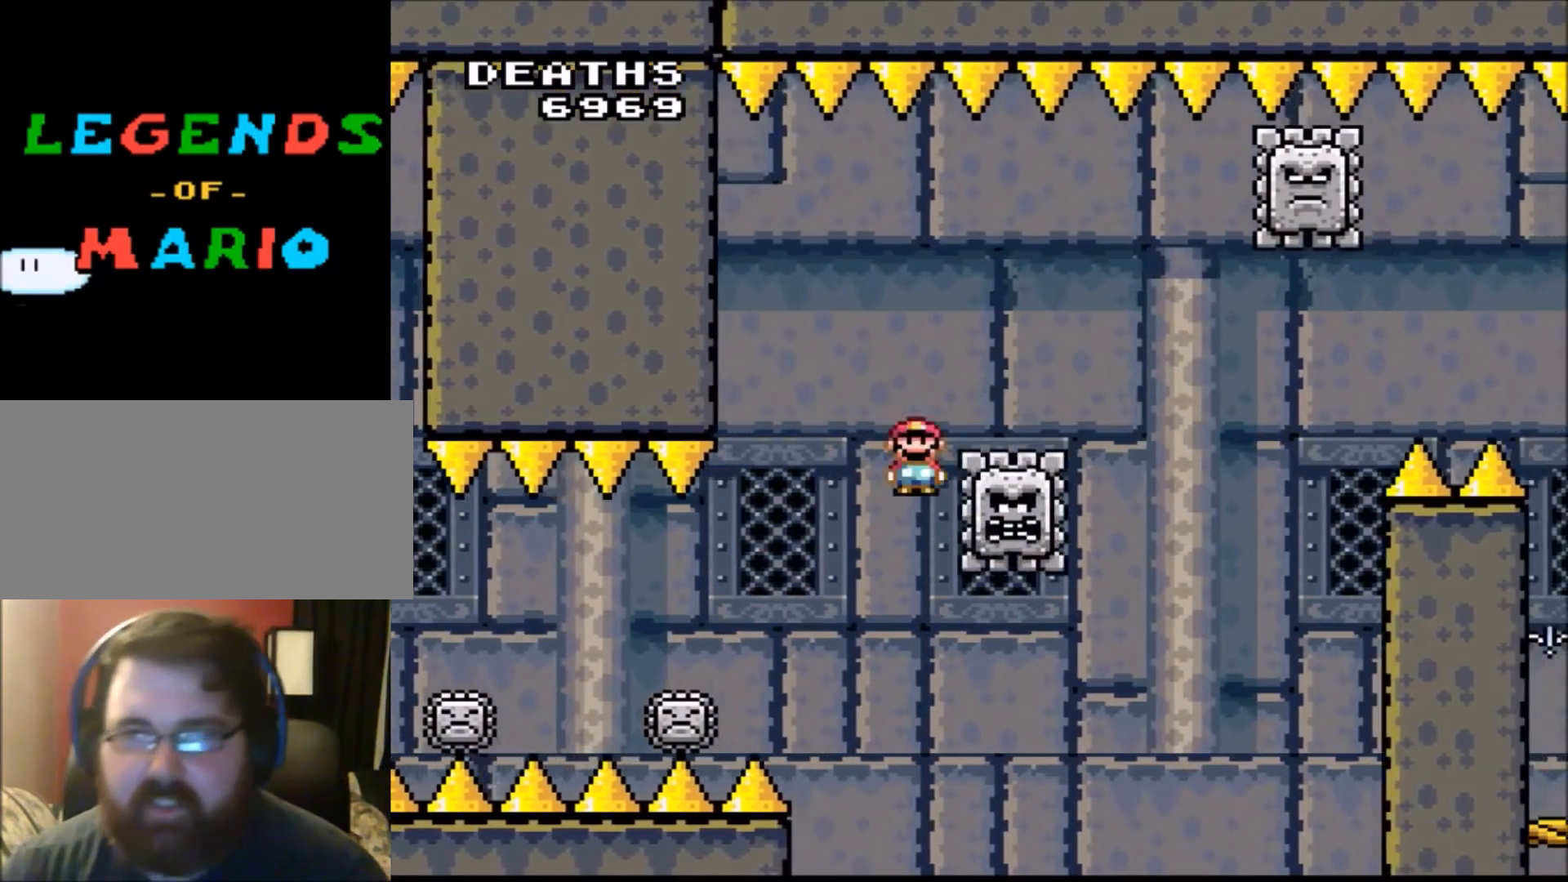
{"buttons": ["A", "X", "DPAD_DOWN"], "events": [[301, "DPAD_DOWN", "down"], [301, "DPAD_RIGHT", "up"], [334, "DPAD_LEFT", "down"], [367, "DPAD_DOWN", "up"], [467, "DPAD_DOWN", "down"], [501, "DPAD_LEFT", "up"]]}
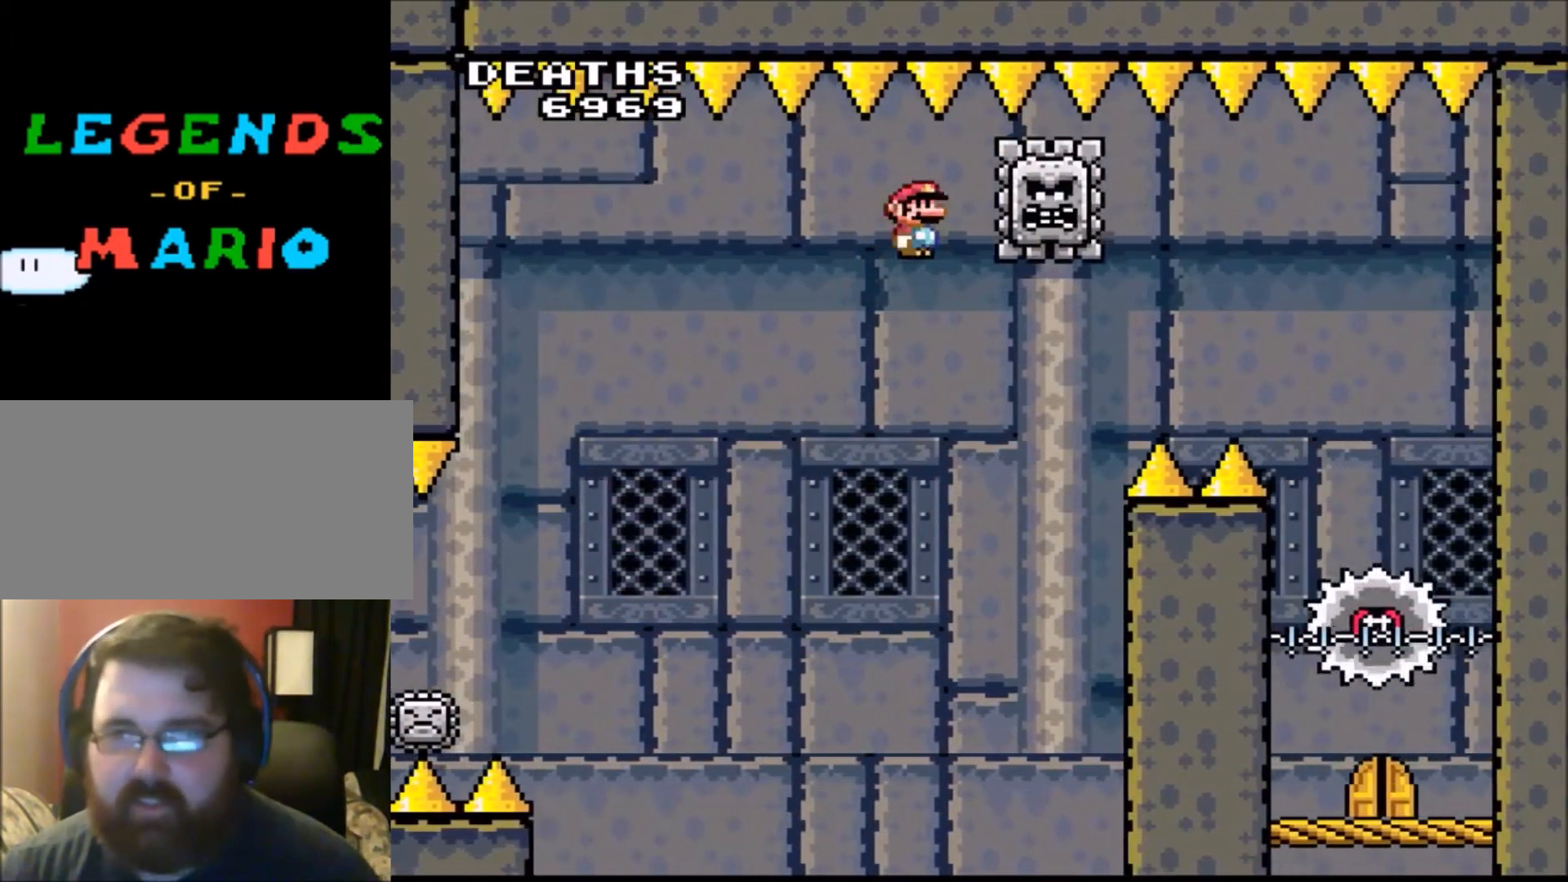
{"buttons": ["X", "DPAD_RIGHT"], "events": [[33, "A", "up"], [33, "DPAD_DOWN", "up"], [33, "DPAD_RIGHT", "down"], [267, "A", "down"], [467, "A", "up"]]}
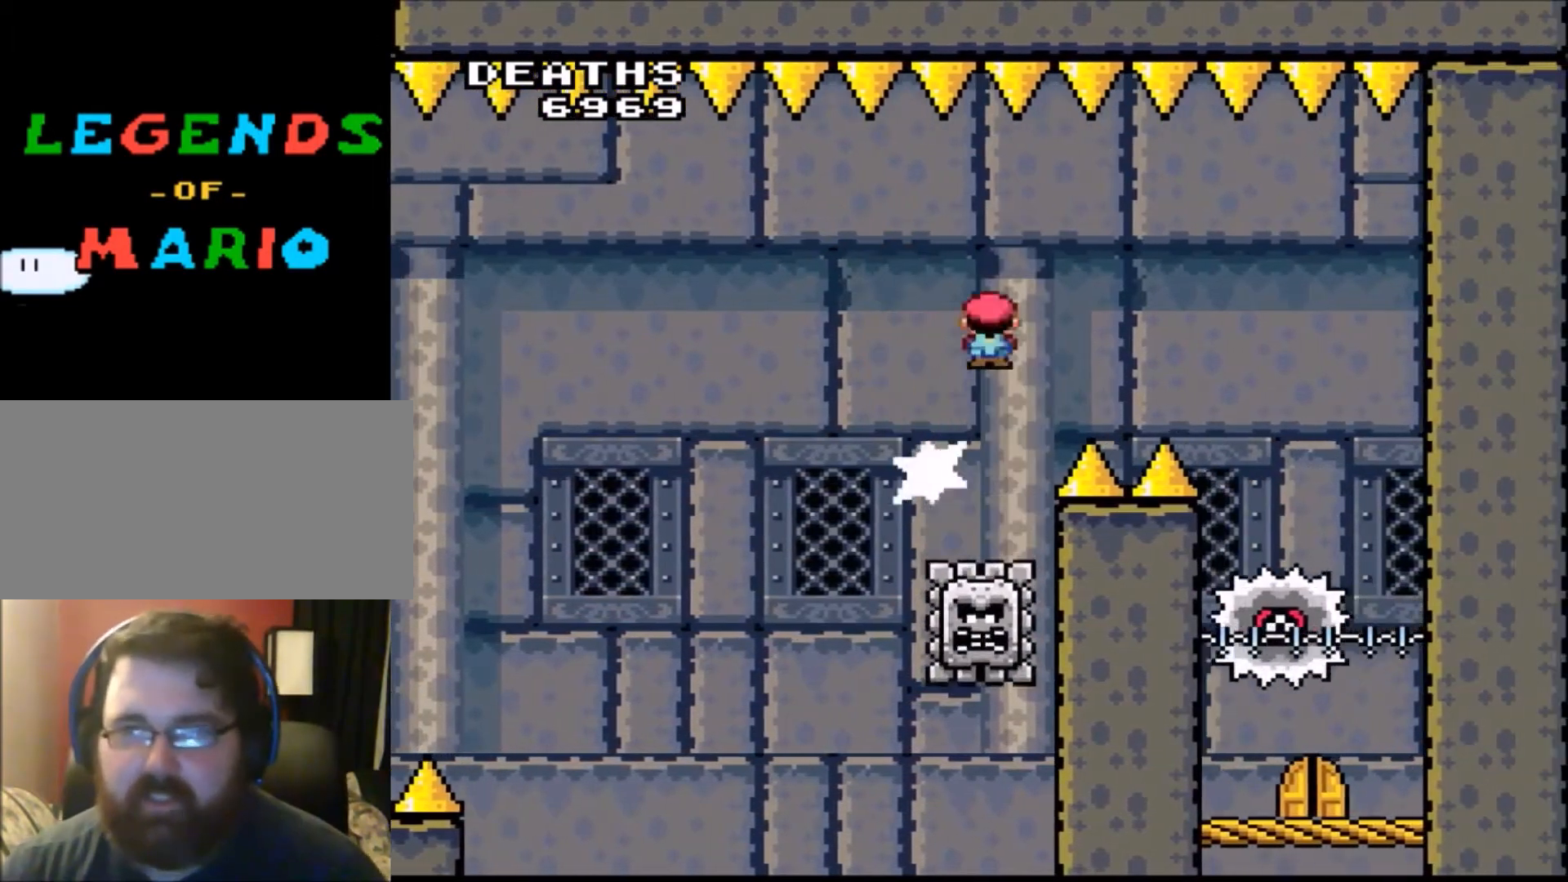
{"buttons": ["X", "DPAD_RIGHT"], "events": []}
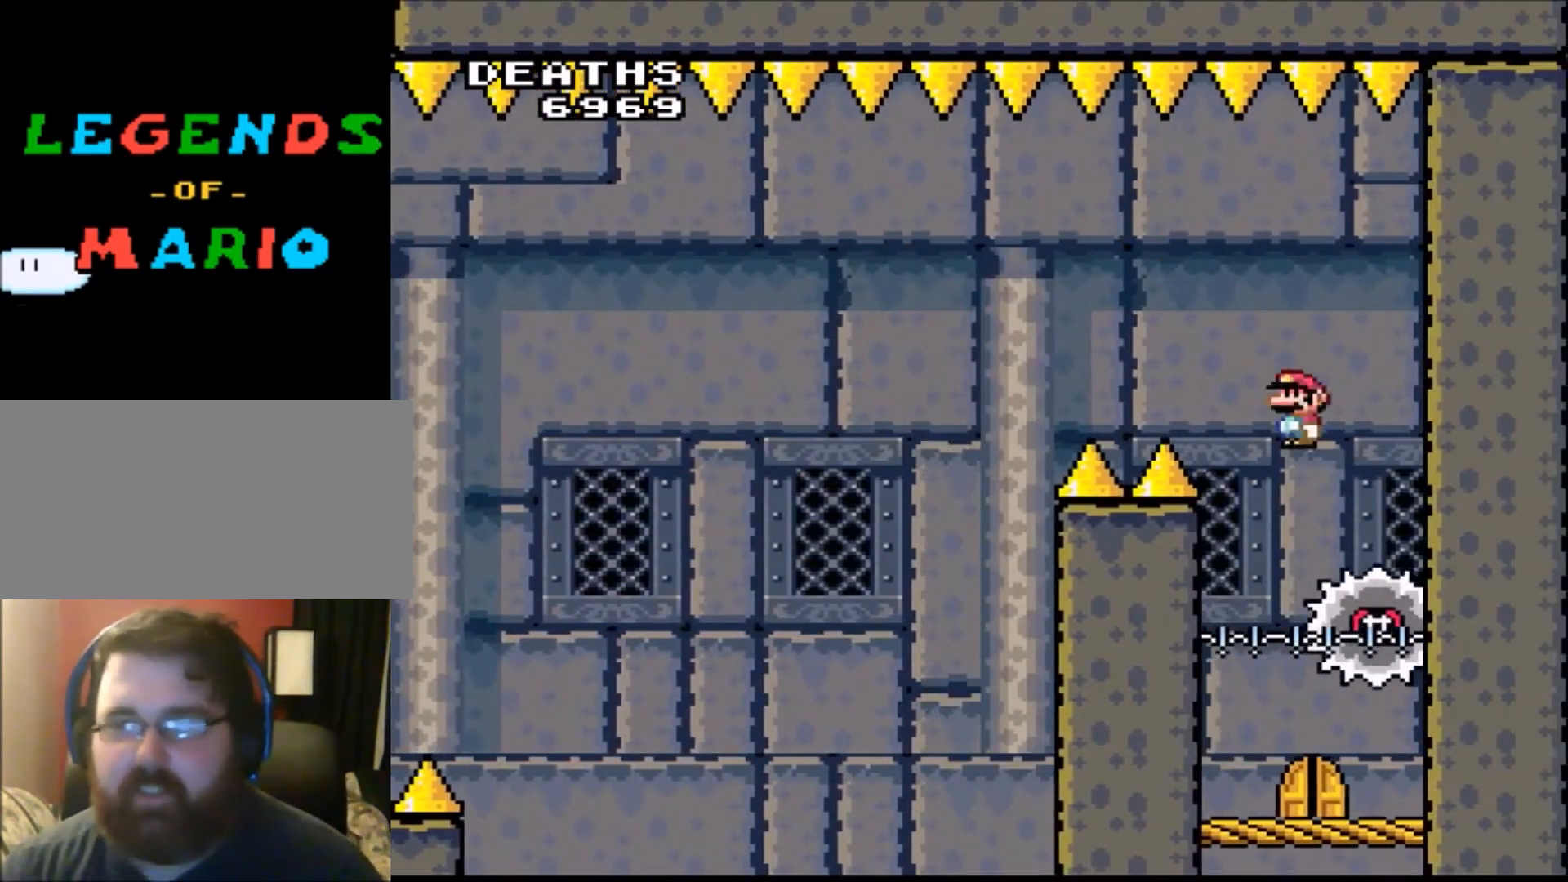
{"buttons": ["X"], "events": [[100, "DPAD_RIGHT", "up"]]}
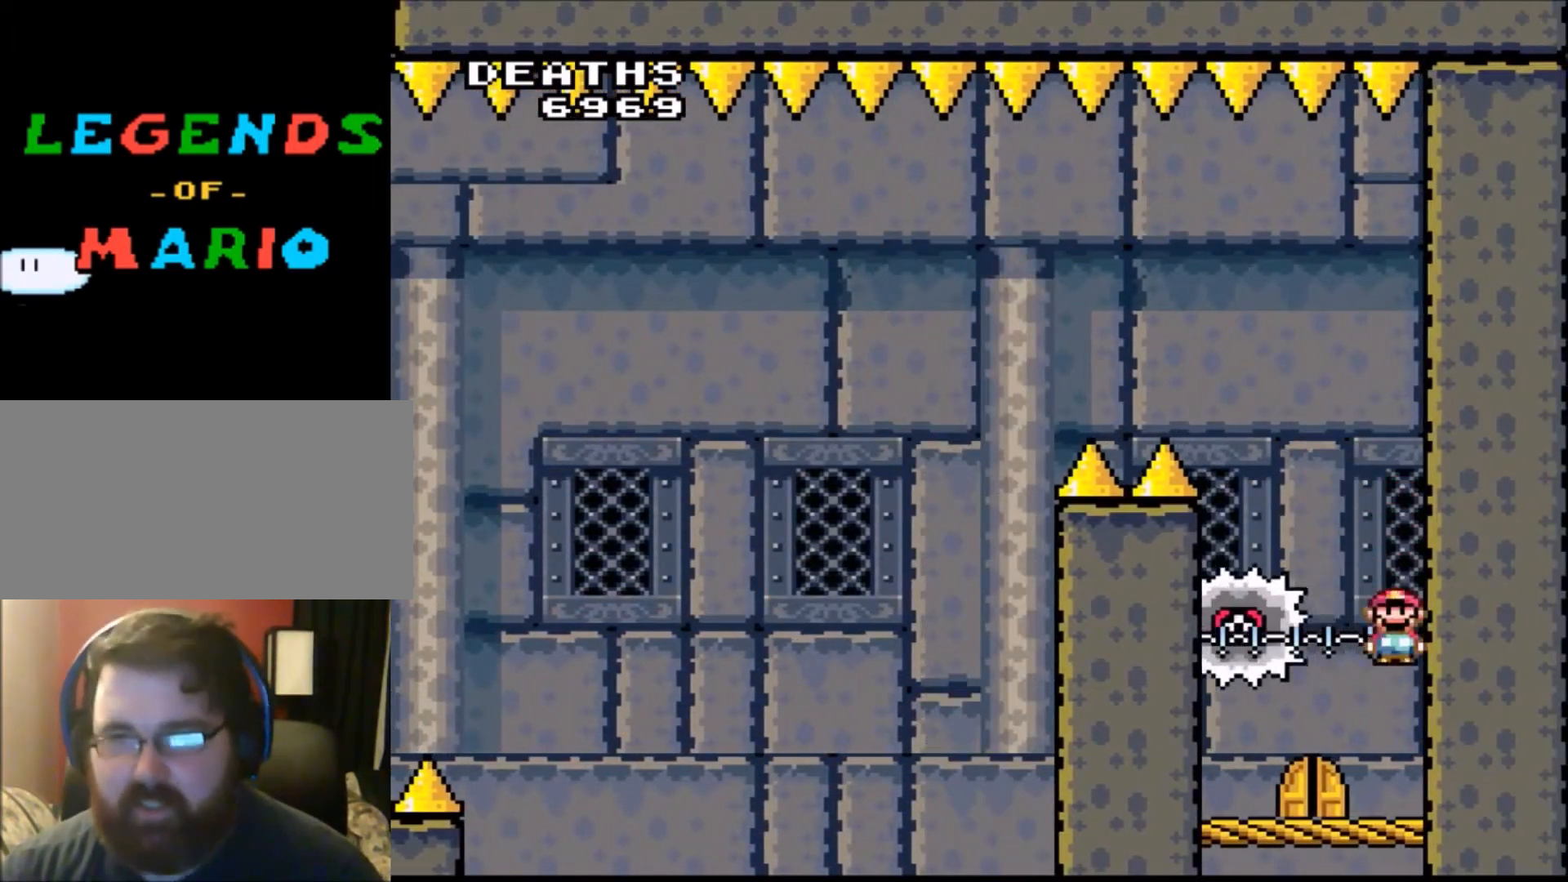
{"buttons": ["X", "DPAD_UP"], "events": [[100, "DPAD_LEFT", "down"], [301, "DPAD_LEFT", "up"], [401, "DPAD_UP", "down"]]}
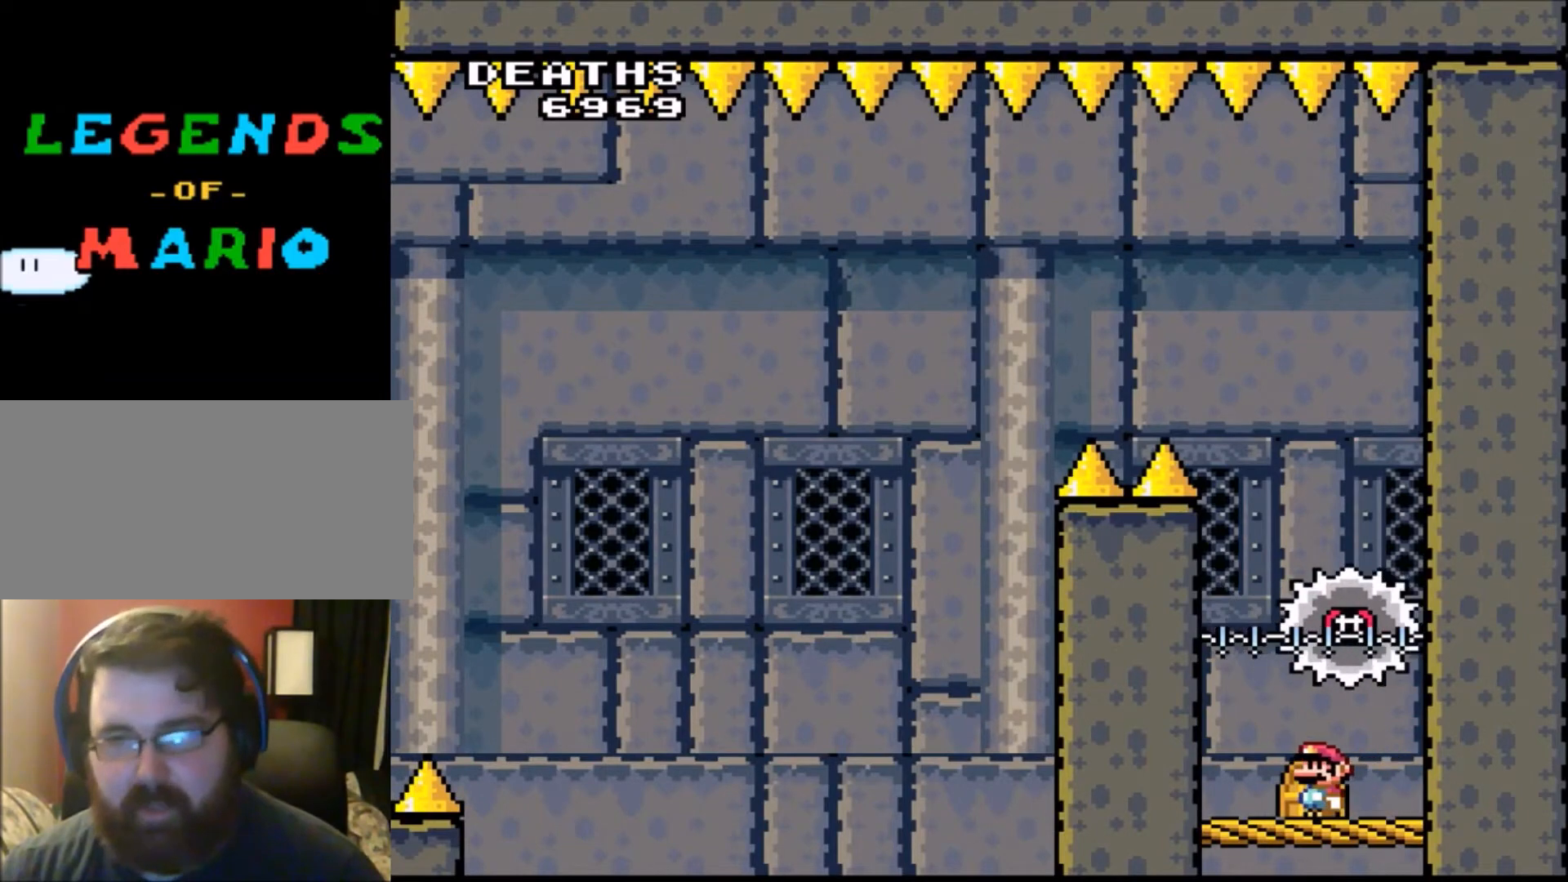
{"buttons": ["X"], "events": [[66, "DPAD_UP", "up"], [367, "DPAD_UP", "down"], [500, "DPAD_UP", "up"]]}
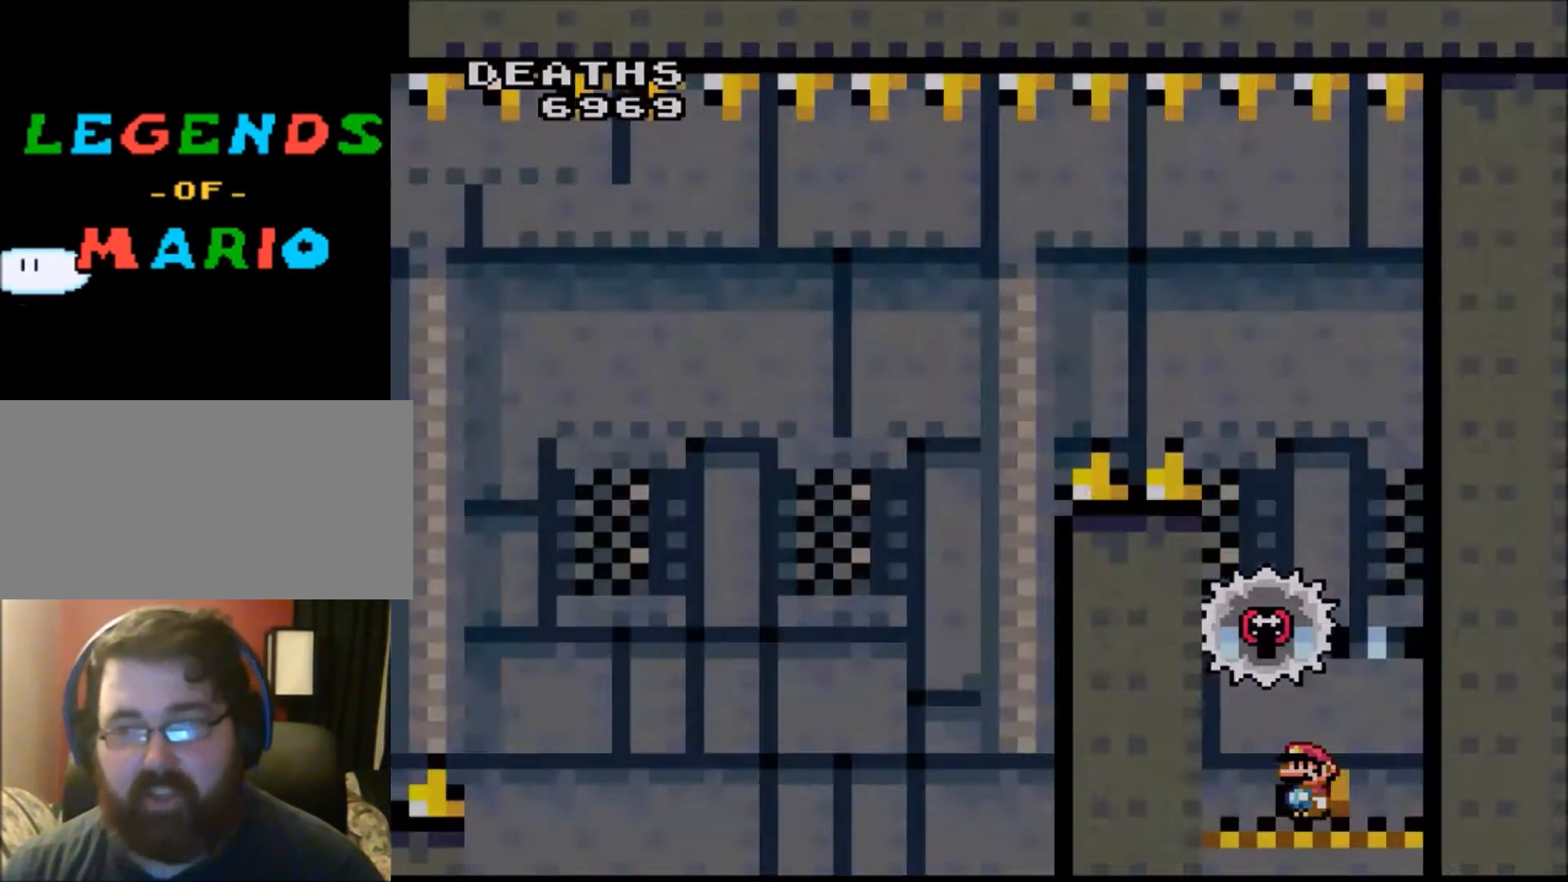
{"buttons": [], "events": [[234, "X", "up"]]}
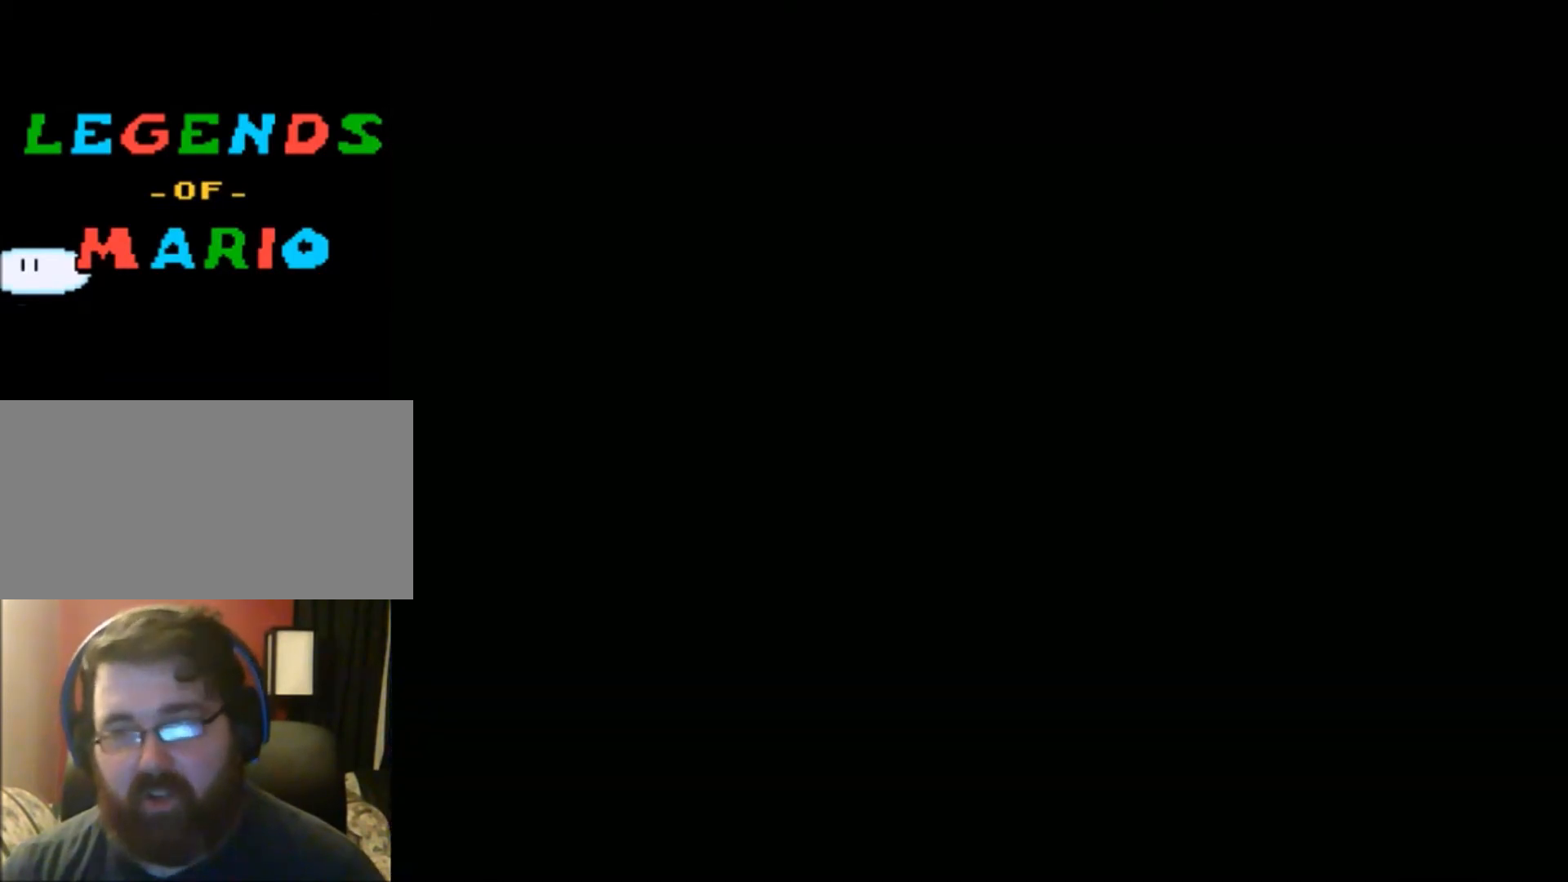
{"buttons": [], "events": []}
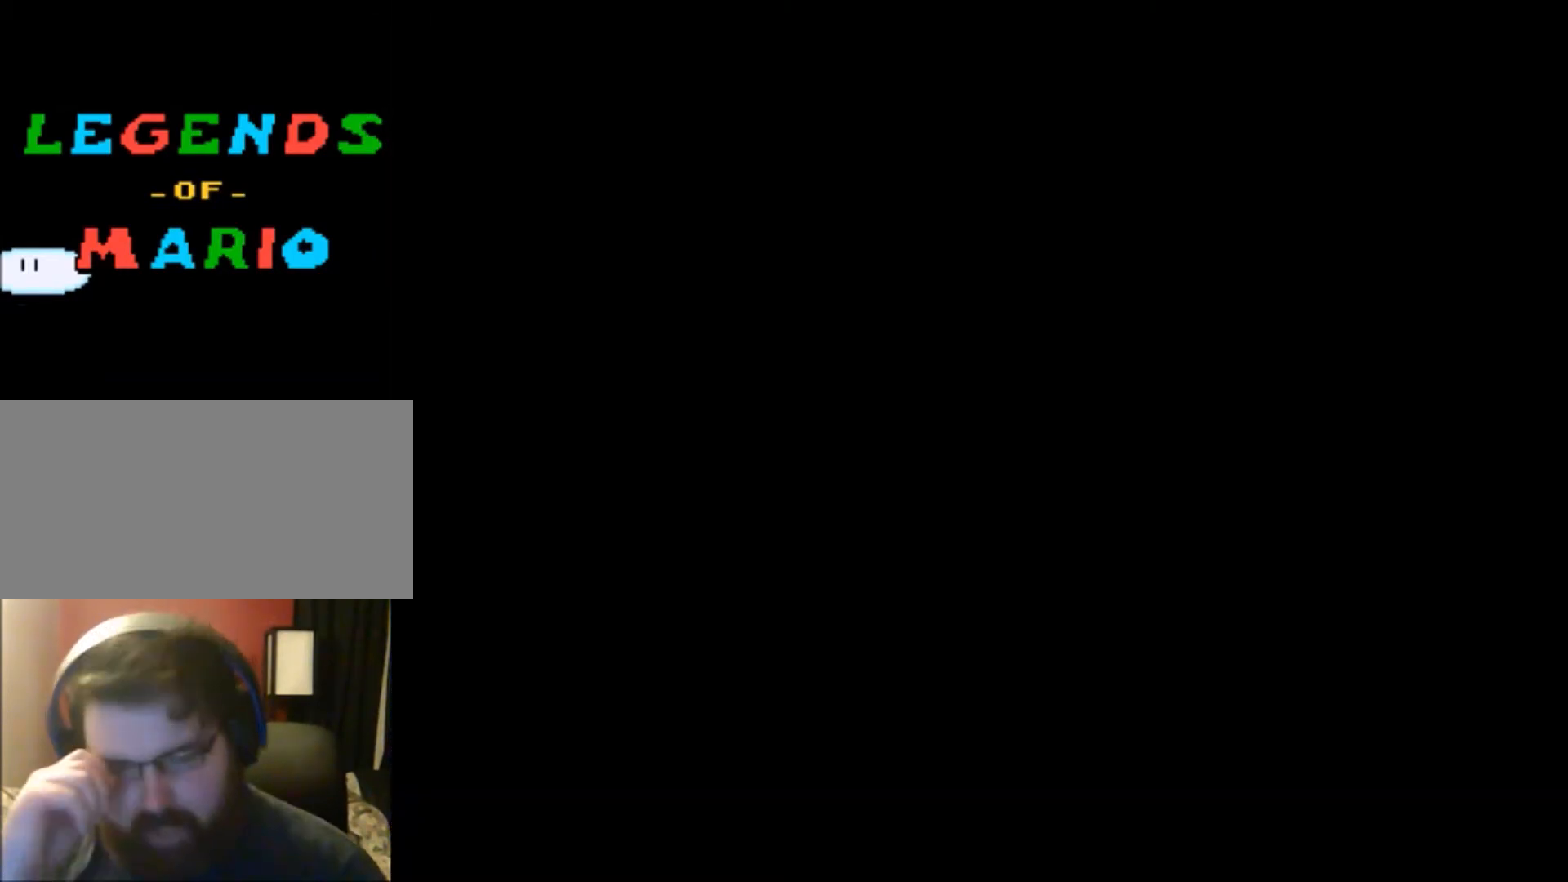
{"buttons": [], "events": []}
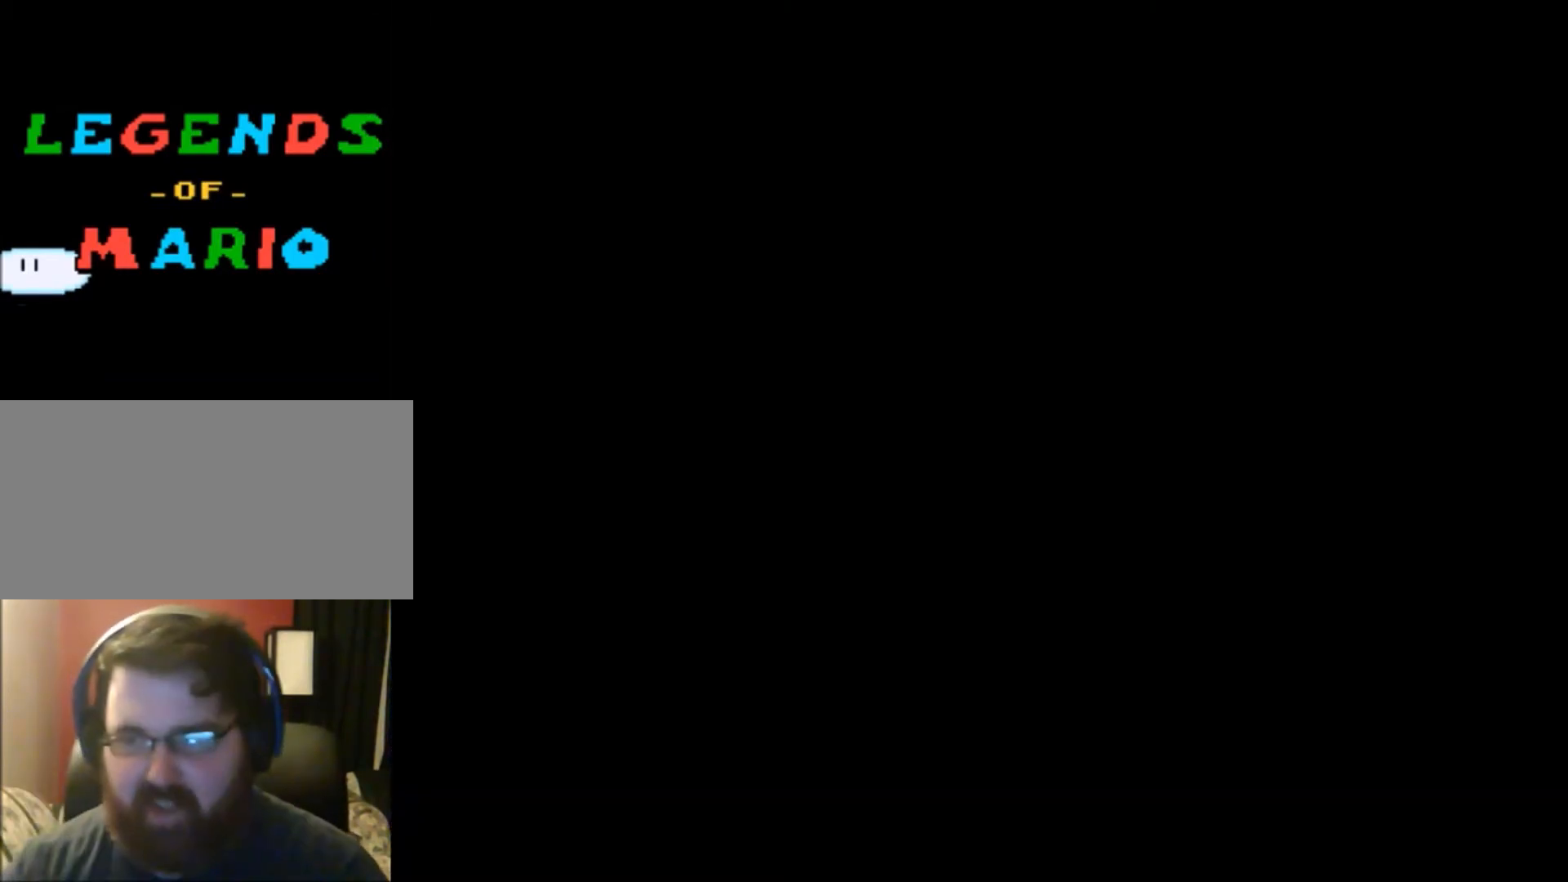
{"buttons": ["X"], "events": [[133, "X", "down"]]}
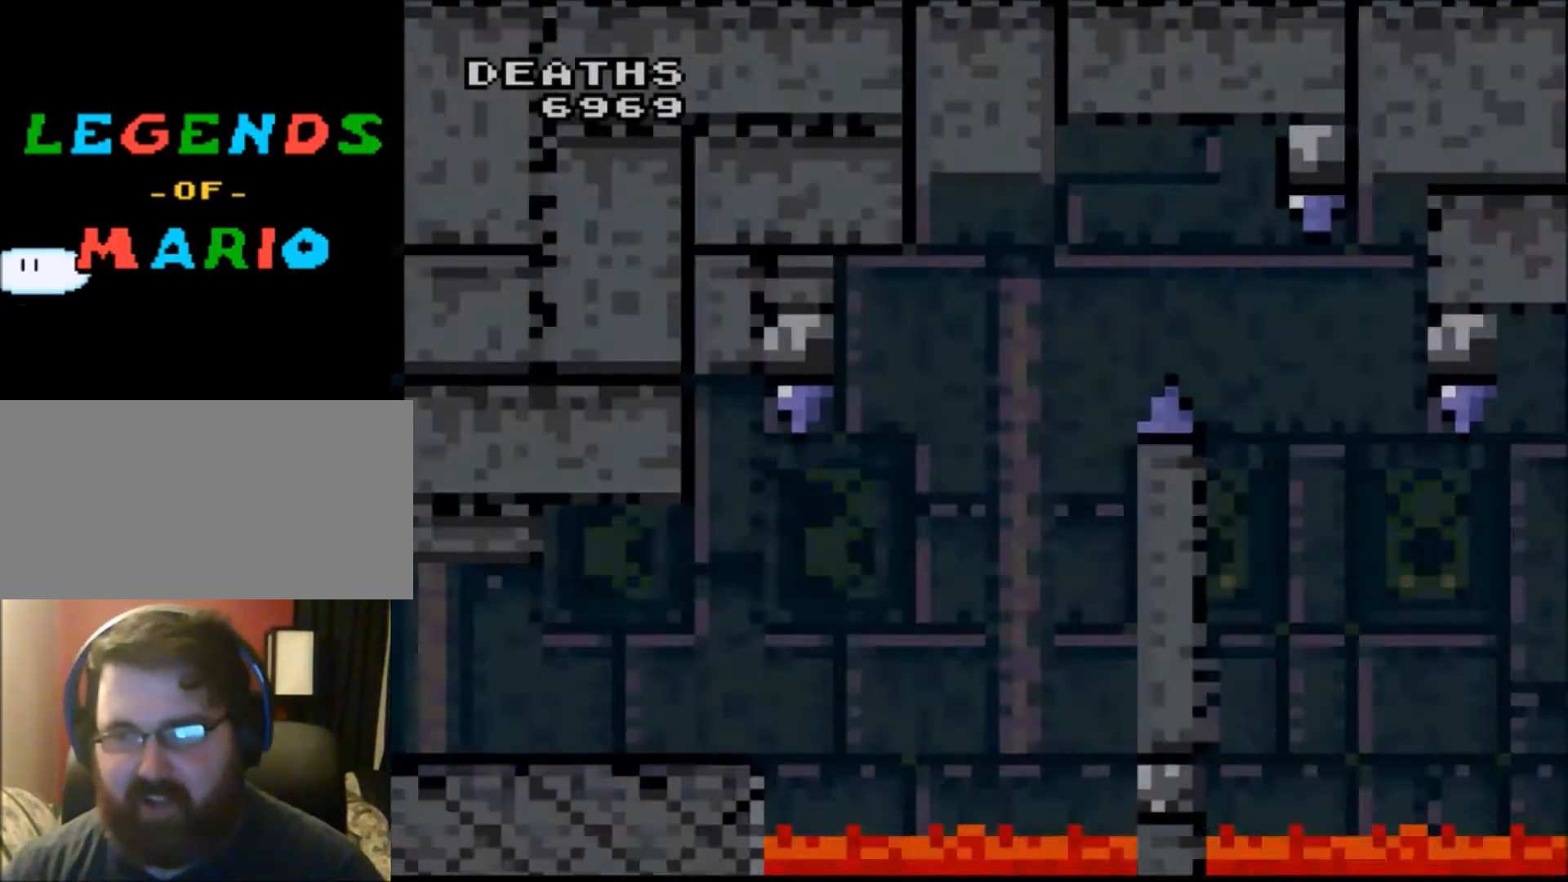
{"buttons": ["X"], "events": [[367, "DPAD_LEFT", "down"], [467, "DPAD_LEFT", "up"]]}
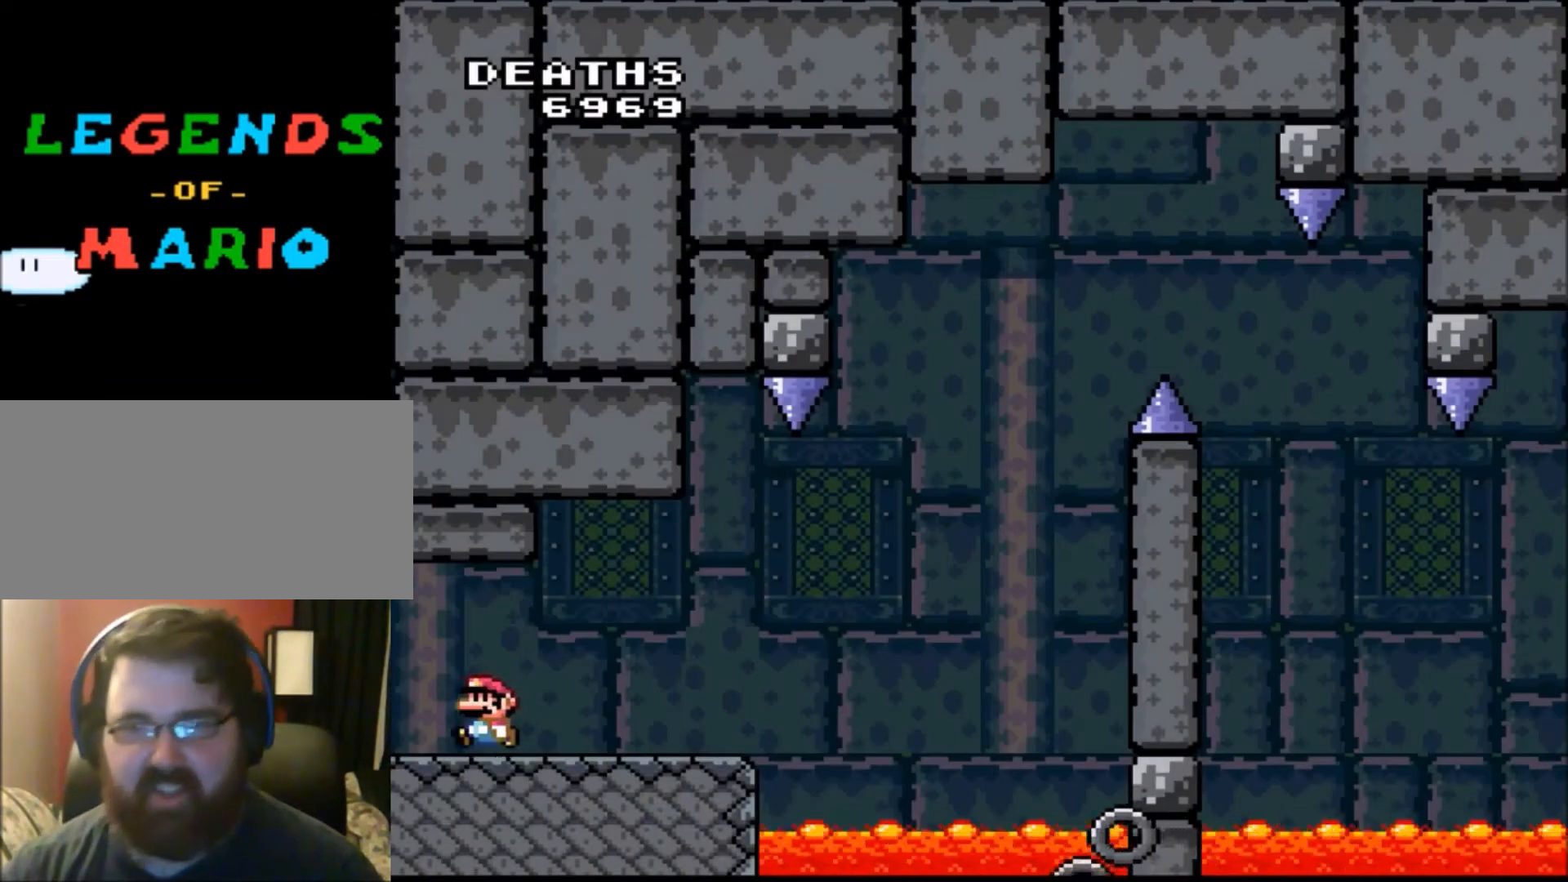
{"buttons": ["X", "DPAD_RIGHT"], "events": [[200, "DPAD_RIGHT", "down"]]}
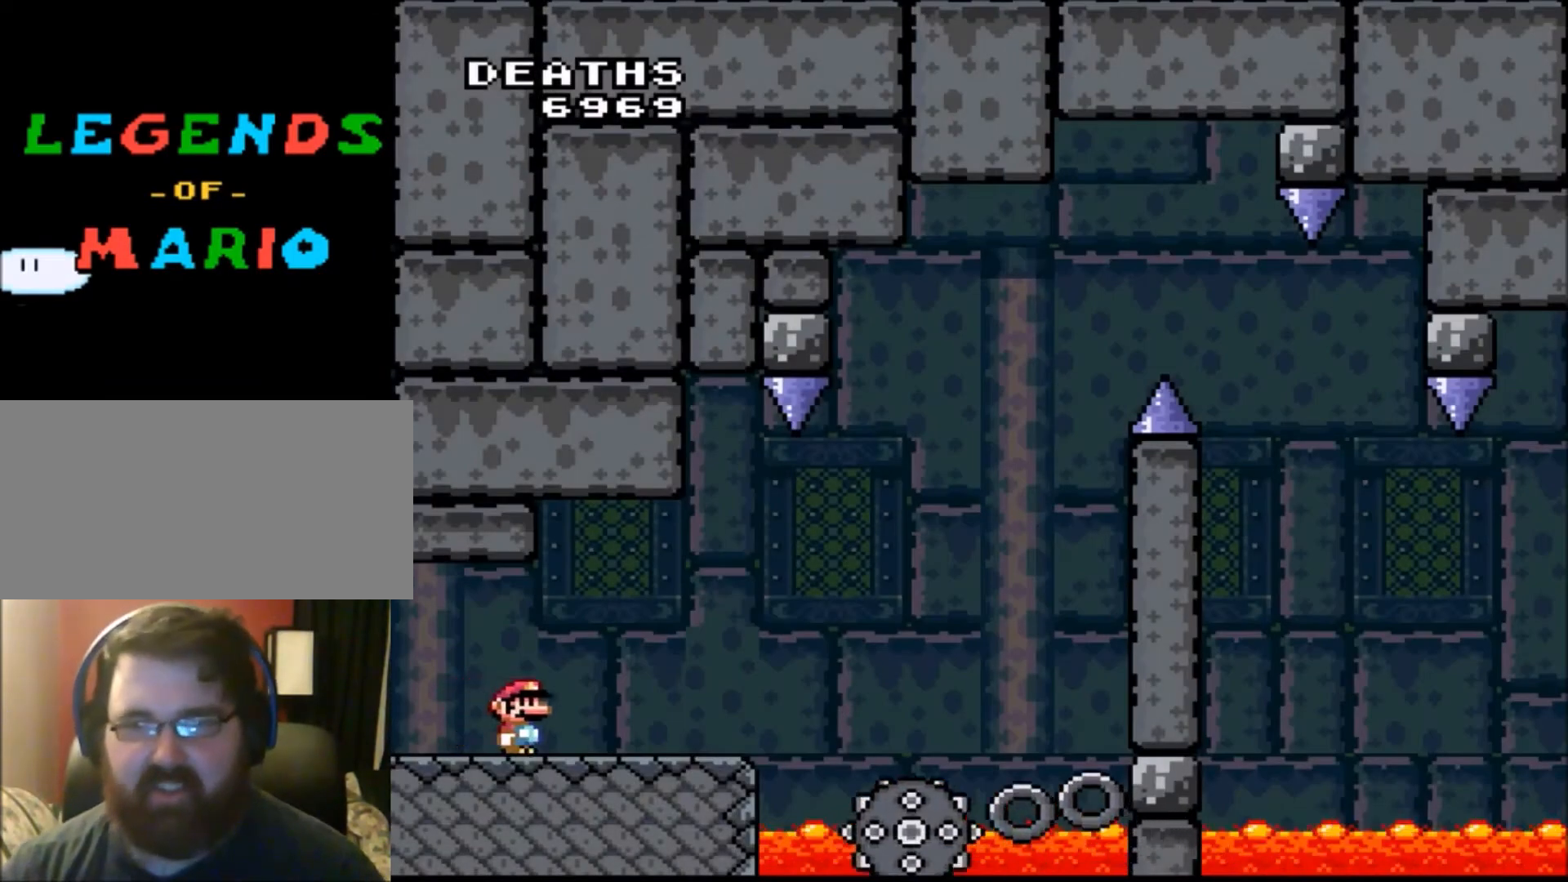
{"buttons": ["A", "X", "DPAD_RIGHT"], "events": [[200, "A", "down"]]}
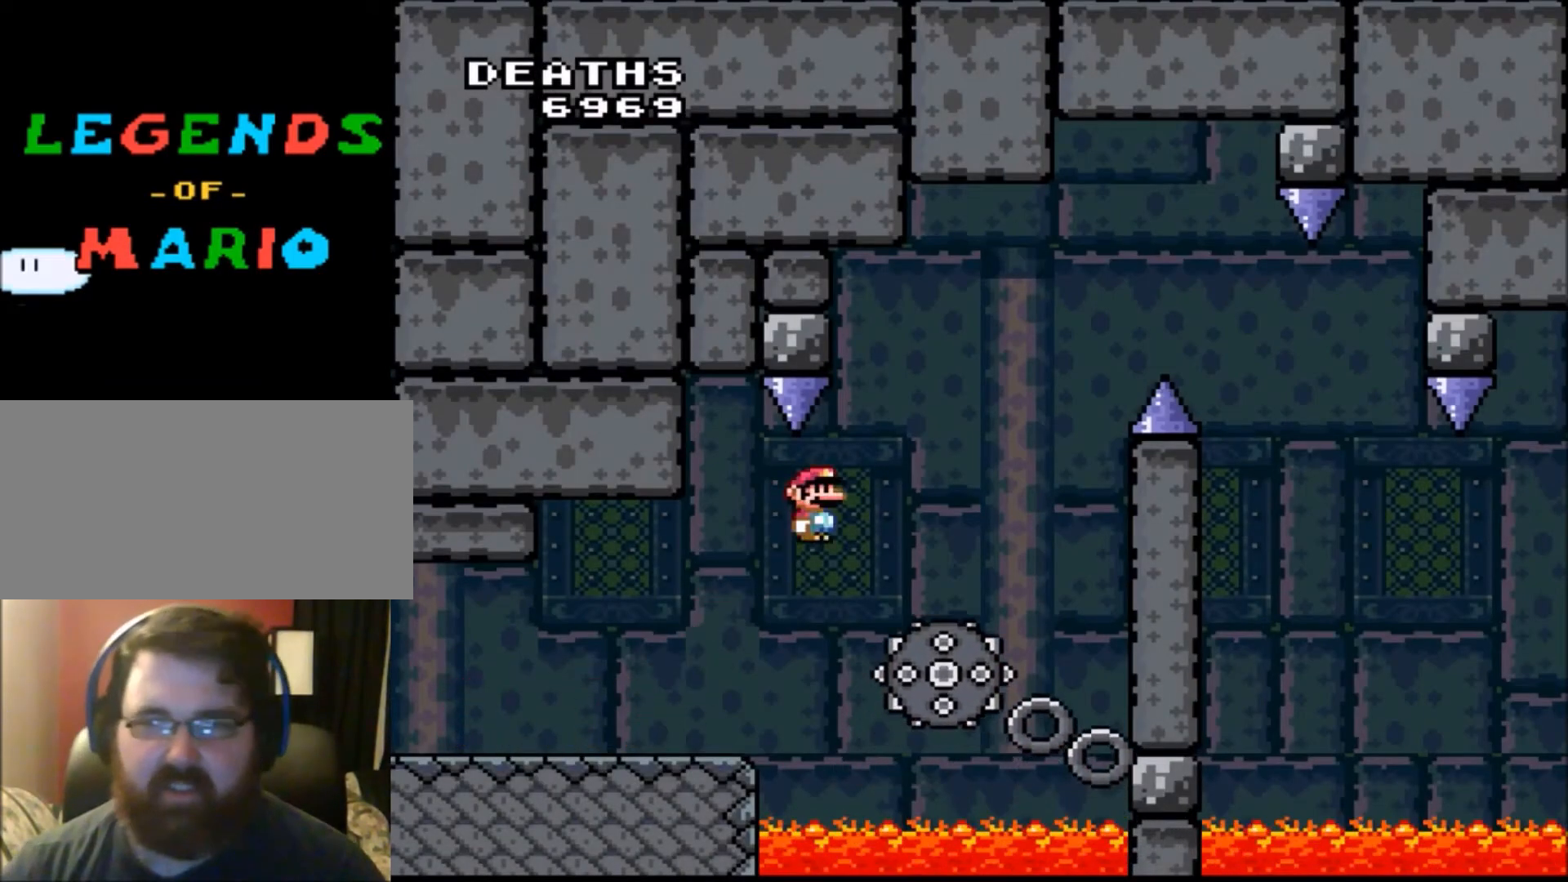
{"buttons": ["A", "X"], "events": [[167, "DPAD_RIGHT", "up"], [267, "DPAD_LEFT", "down"], [267, "DPAD_UP", "down"], [434, "DPAD_UP", "up"], [500, "DPAD_LEFT", "up"]]}
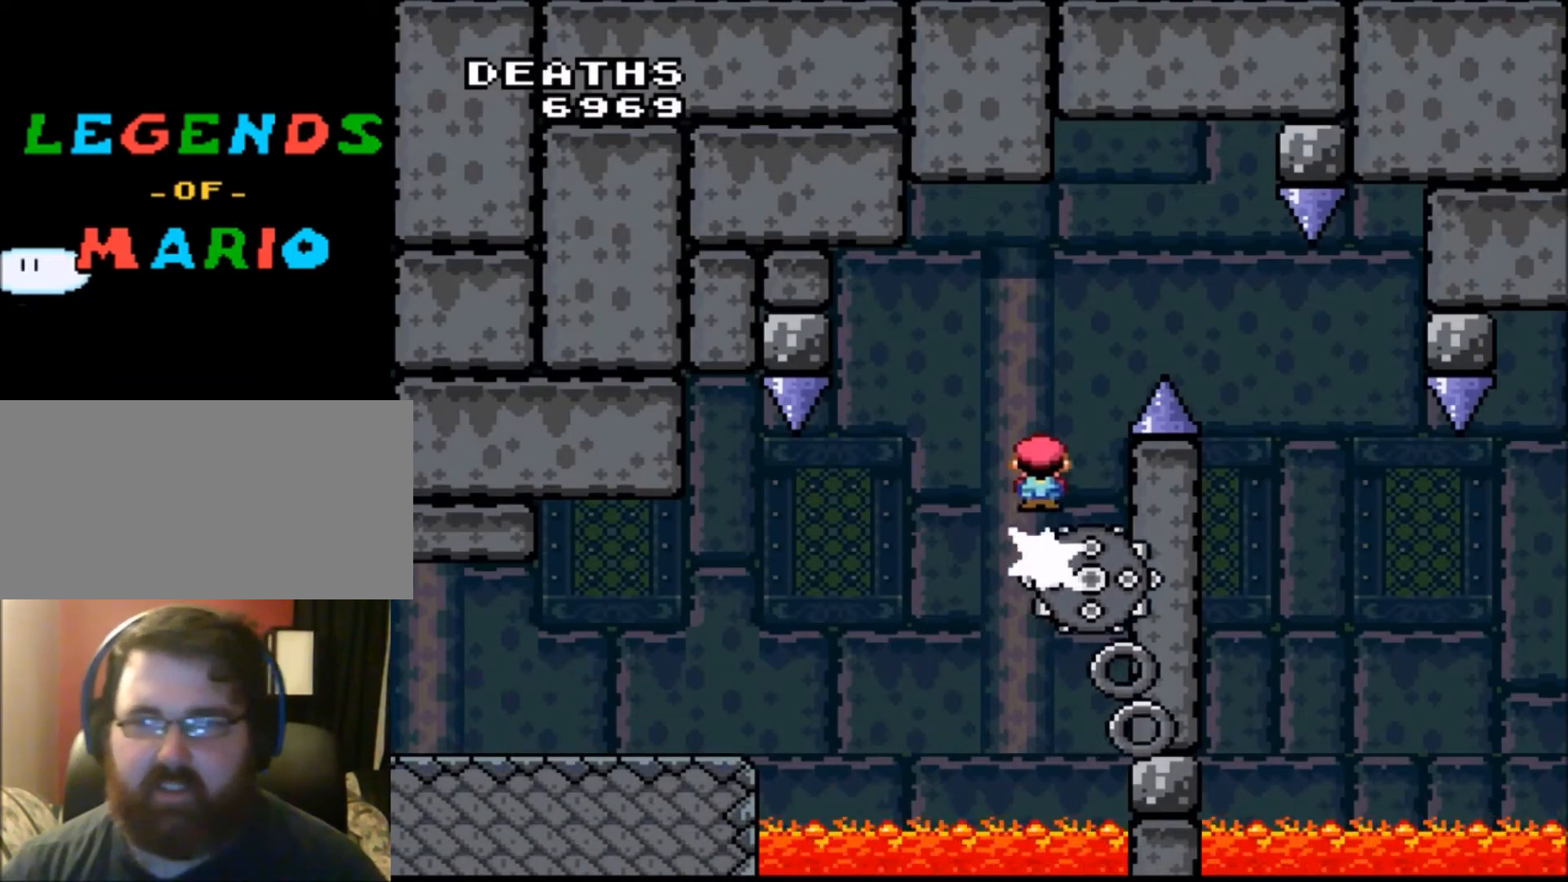
{"buttons": ["X", "DPAD_RIGHT"], "events": [[67, "DPAD_RIGHT", "down"], [501, "A", "up"]]}
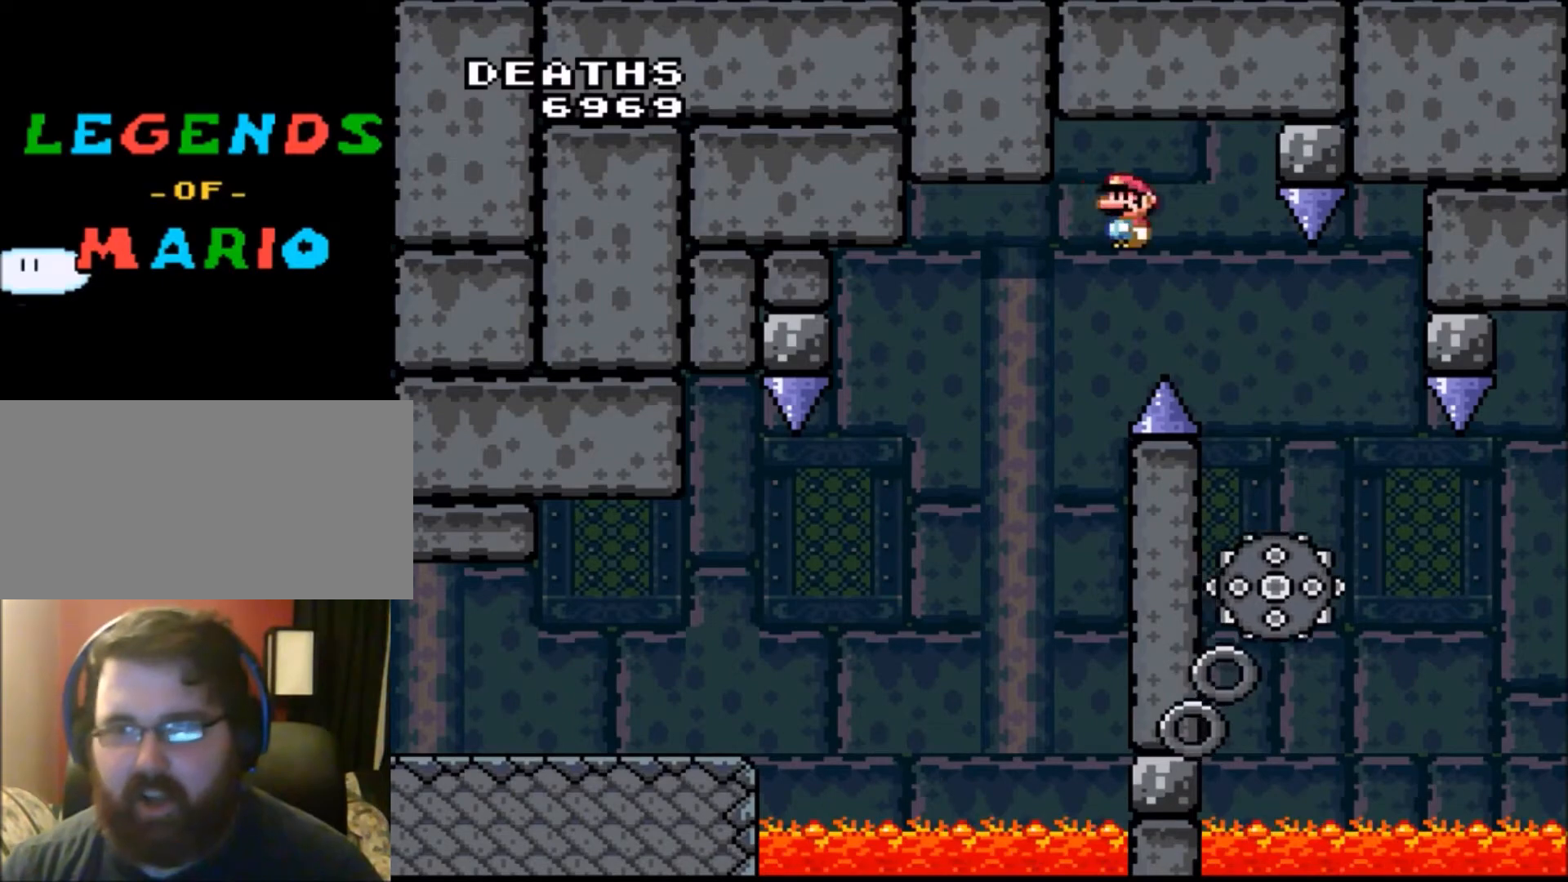
{"buttons": ["A", "X", "DPAD_RIGHT"], "events": [[66, "DPAD_RIGHT", "up"], [133, "DPAD_LEFT", "down"], [167, "DPAD_UP", "down"], [200, "DPAD_LEFT", "up"], [233, "DPAD_RIGHT", "down"], [233, "DPAD_UP", "up"], [434, "A", "down"]]}
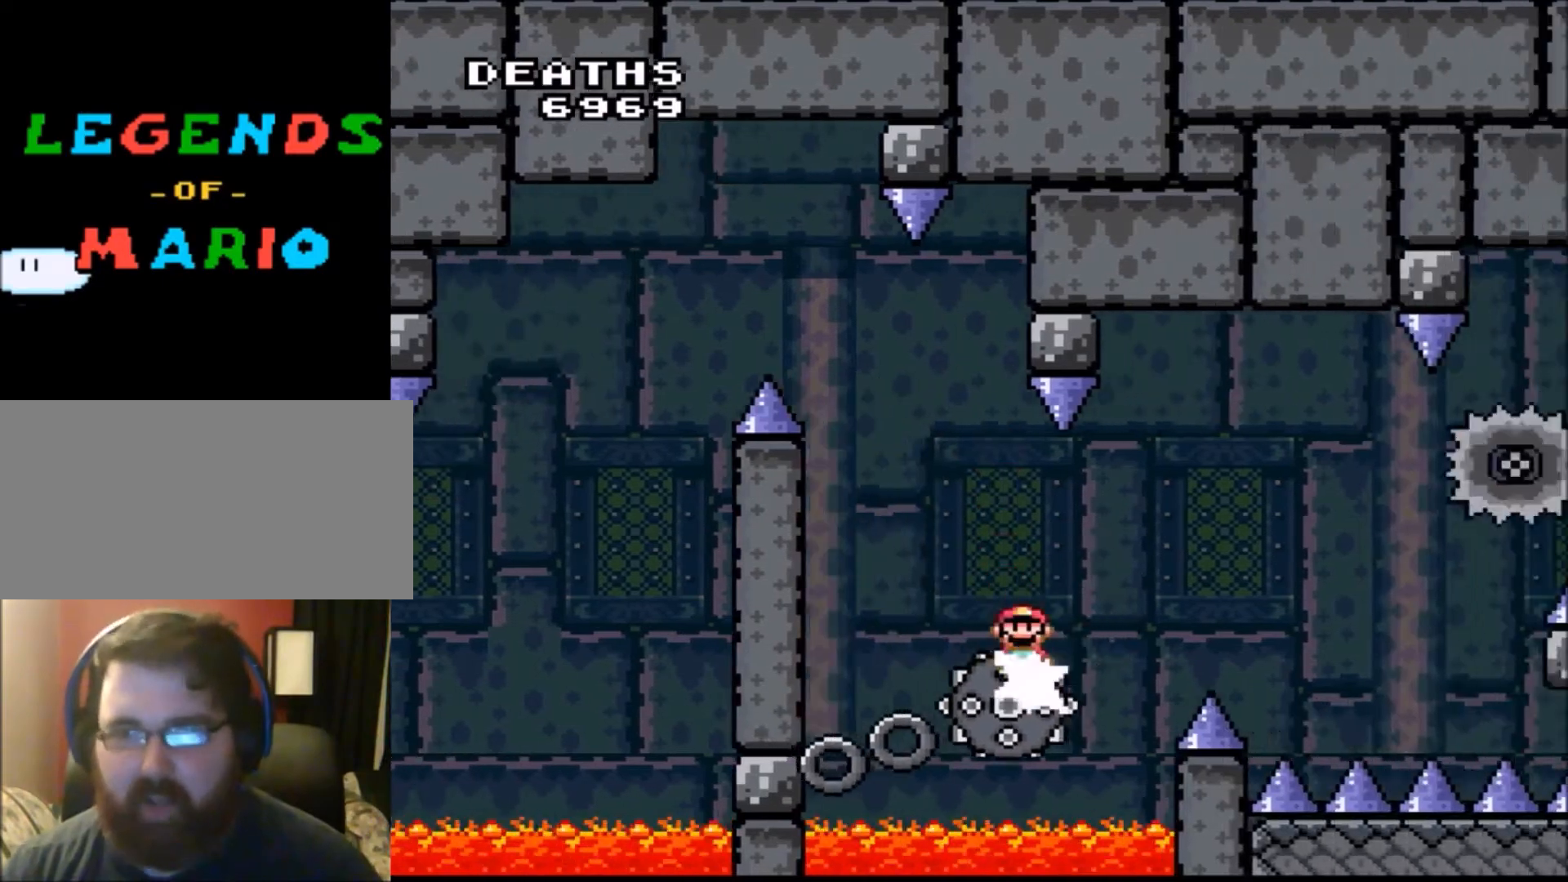
{"buttons": ["X", "DPAD_RIGHT"], "events": [[234, "DPAD_RIGHT", "up"], [267, "DPAD_UP", "down"], [301, "DPAD_LEFT", "down"], [301, "DPAD_UP", "up"], [367, "A", "up"], [401, "DPAD_LEFT", "up"], [401, "DPAD_RIGHT", "down"]]}
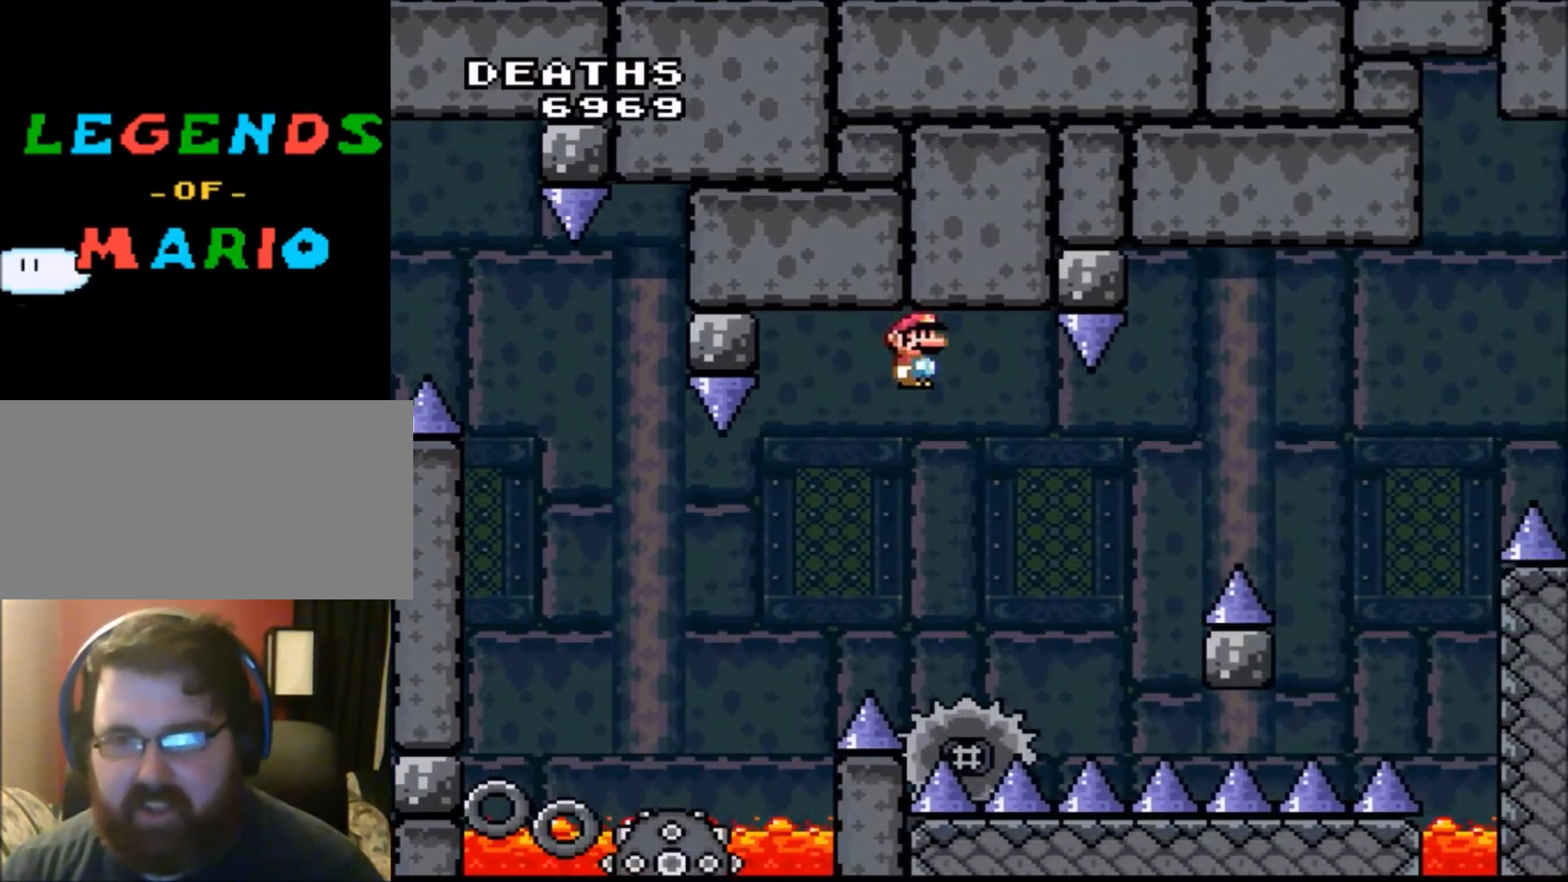
{"buttons": ["A", "X", "DPAD_RIGHT"], "events": [[66, "DPAD_RIGHT", "up"], [200, "A", "down"], [200, "DPAD_RIGHT", "down"]]}
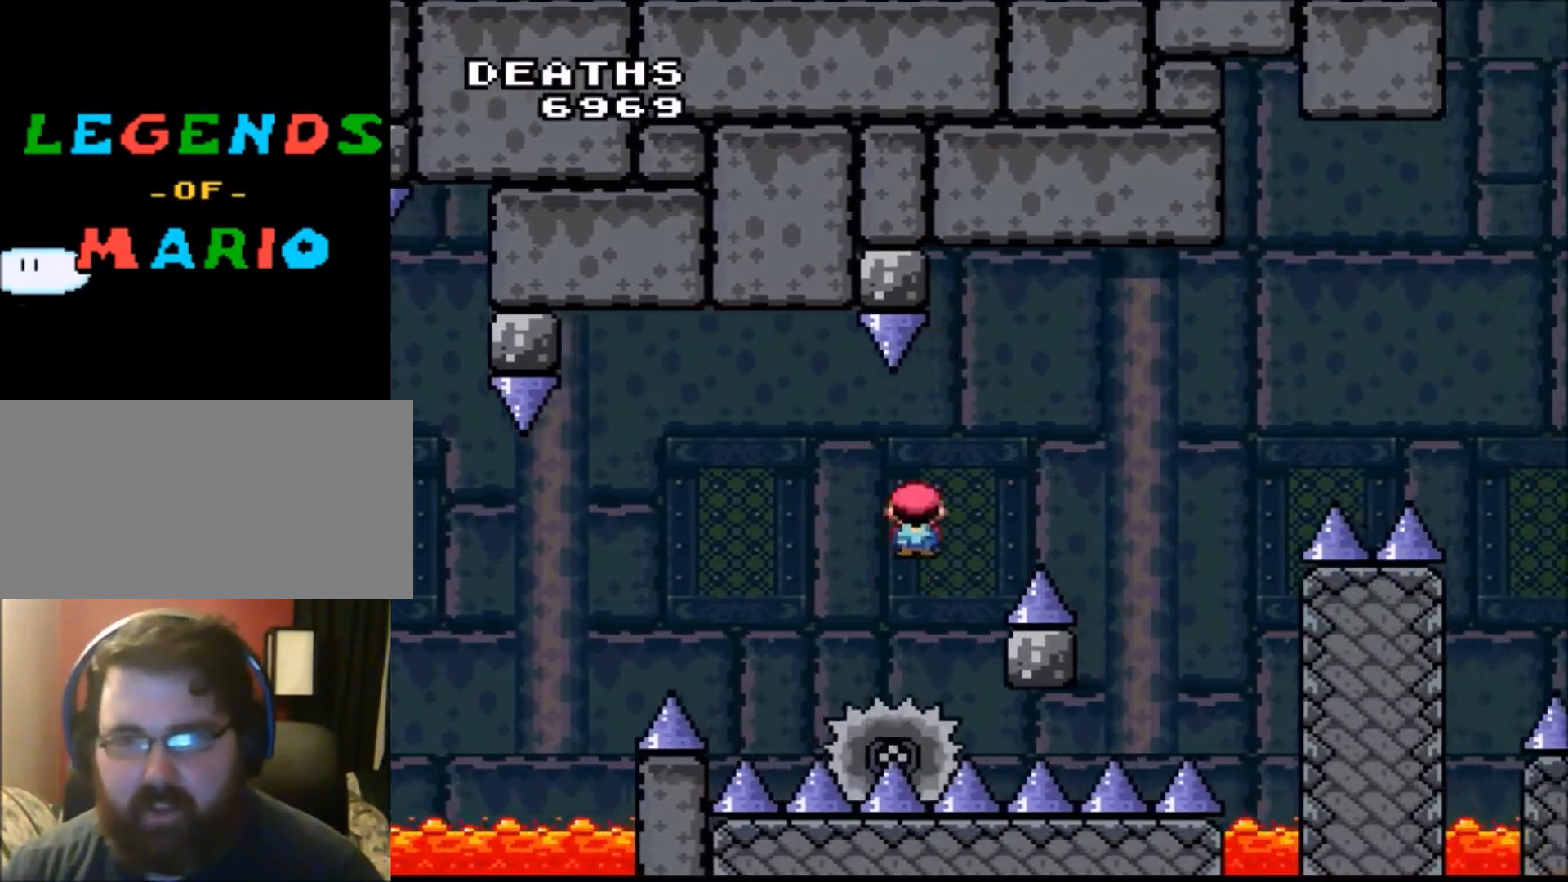
{"buttons": ["X"], "events": [[167, "A", "up"], [167, "DPAD_RIGHT", "up"], [301, "DPAD_LEFT", "down"], [467, "DPAD_LEFT", "up"]]}
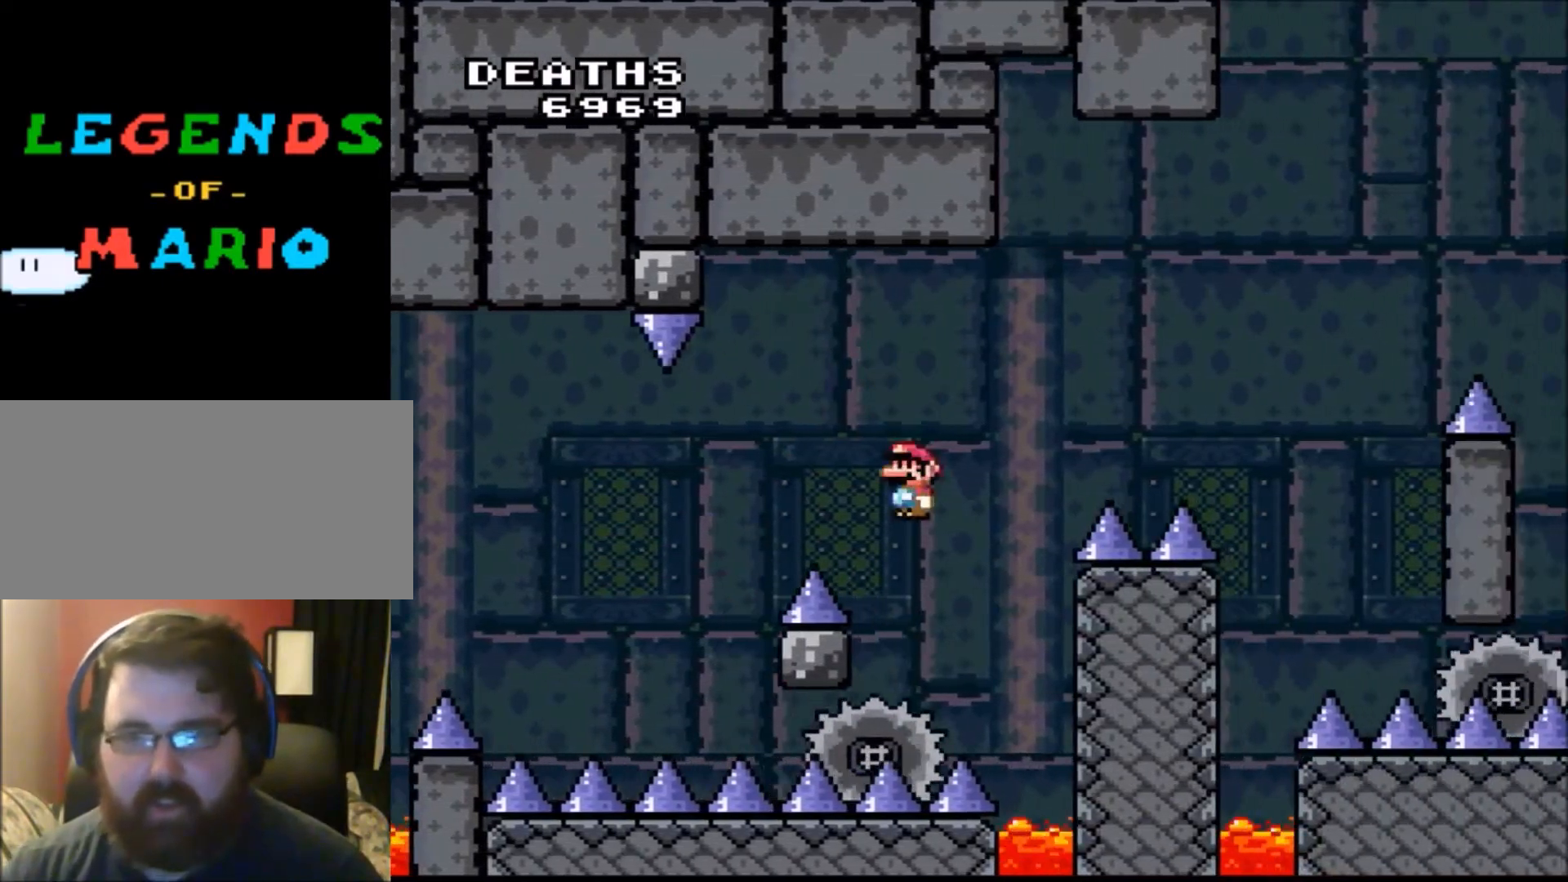
{"buttons": ["A", "X", "DPAD_RIGHT"], "events": [[33, "DPAD_RIGHT", "down"], [100, "A", "down"]]}
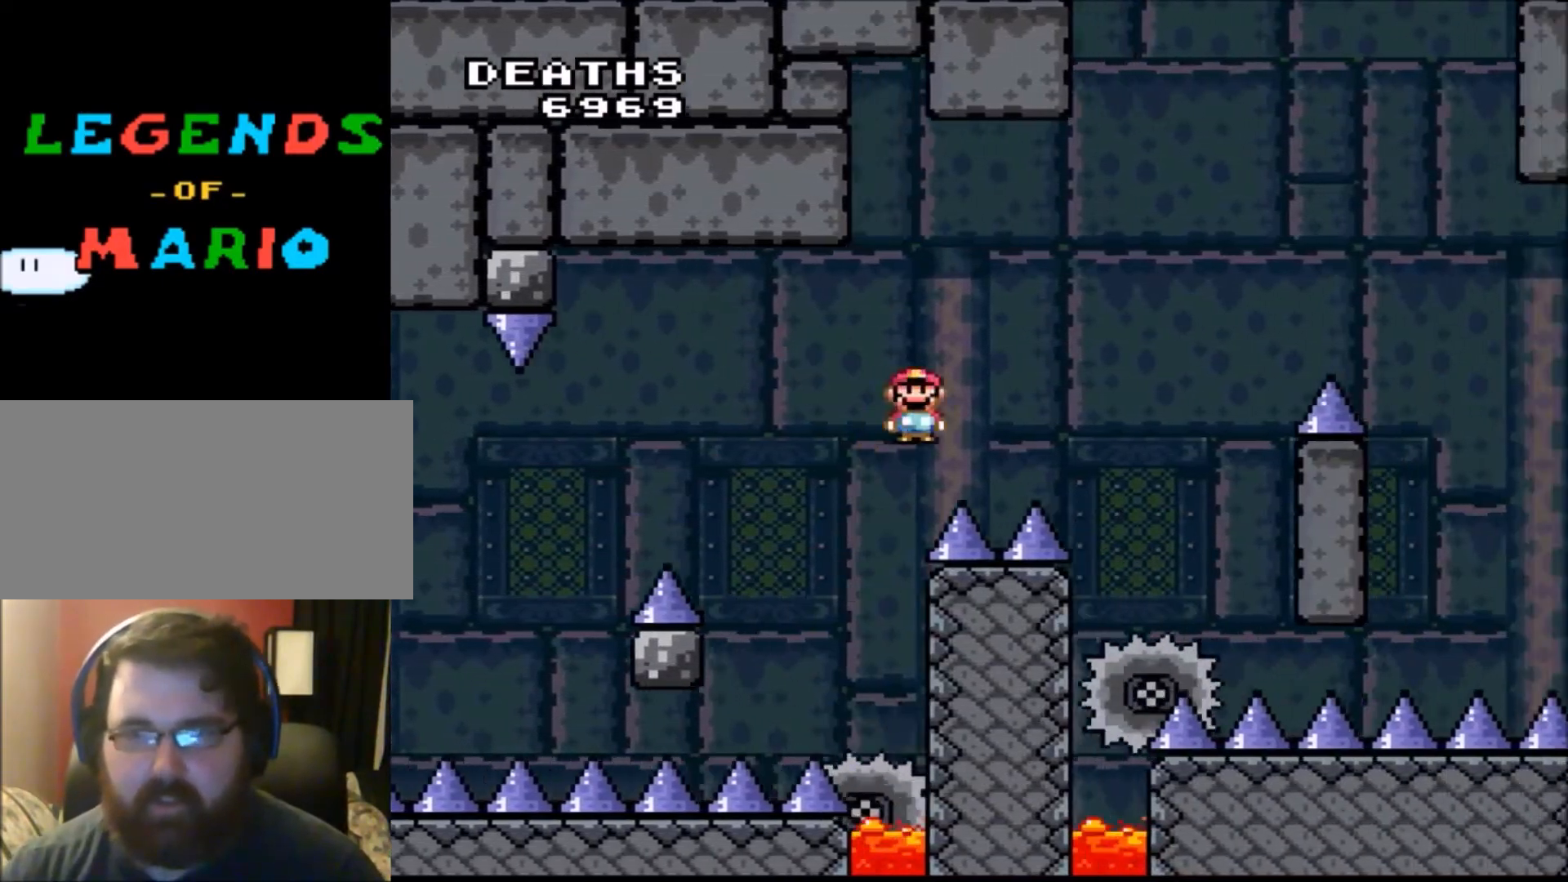
{"buttons": ["A", "X", "DPAD_LEFT"], "events": [[34, "A", "up"], [267, "DPAD_RIGHT", "up"], [401, "DPAD_LEFT", "down"], [434, "A", "down"]]}
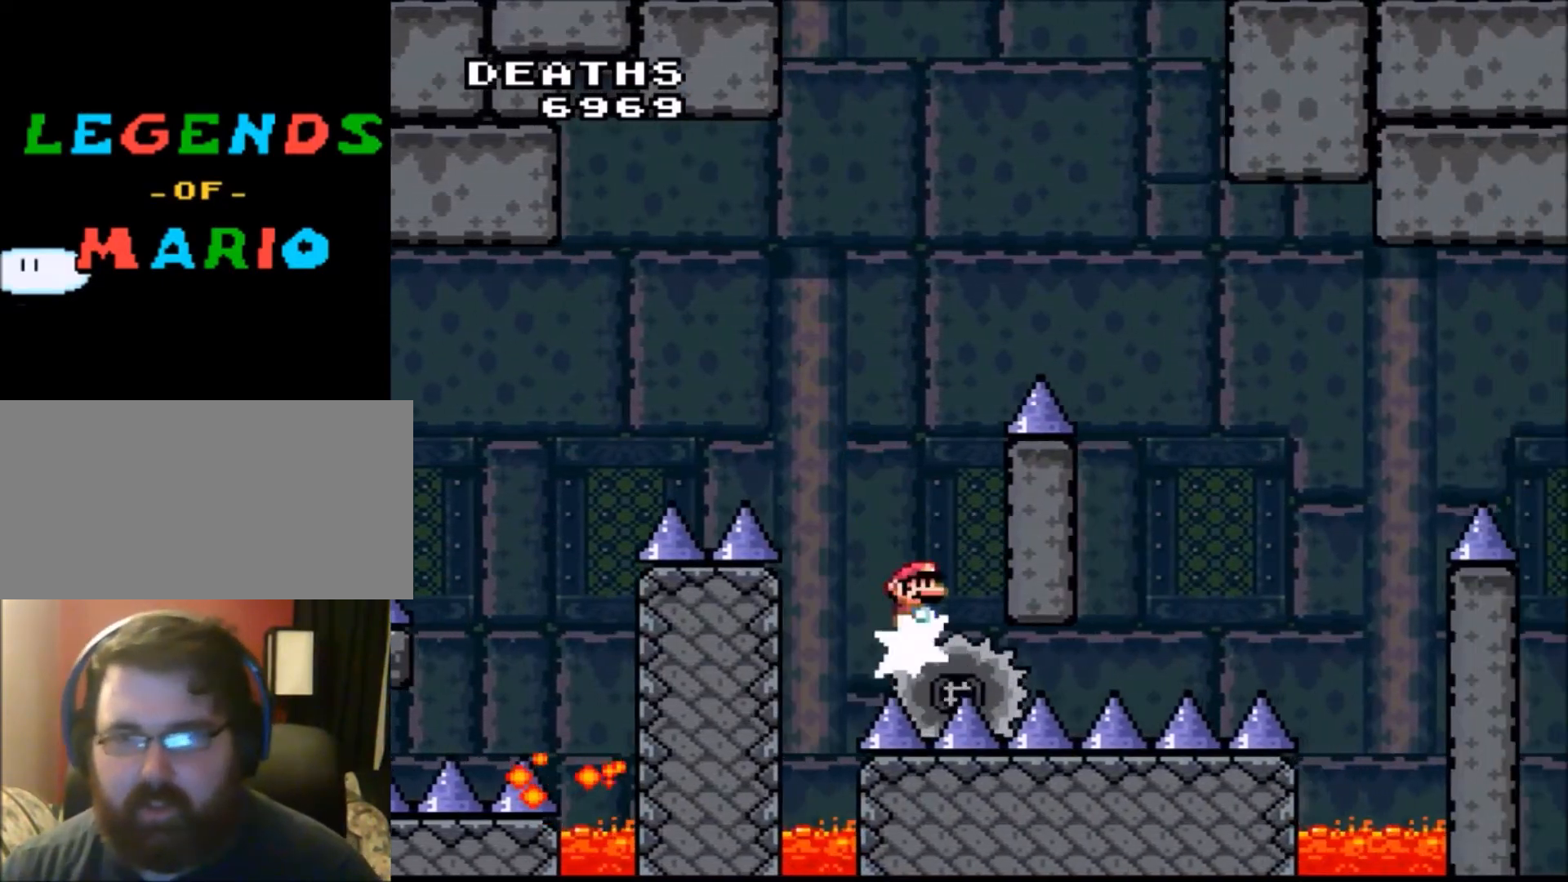
{"buttons": ["X", "DPAD_RIGHT"], "events": [[33, "DPAD_LEFT", "up"], [66, "DPAD_RIGHT", "down"], [434, "A", "up"]]}
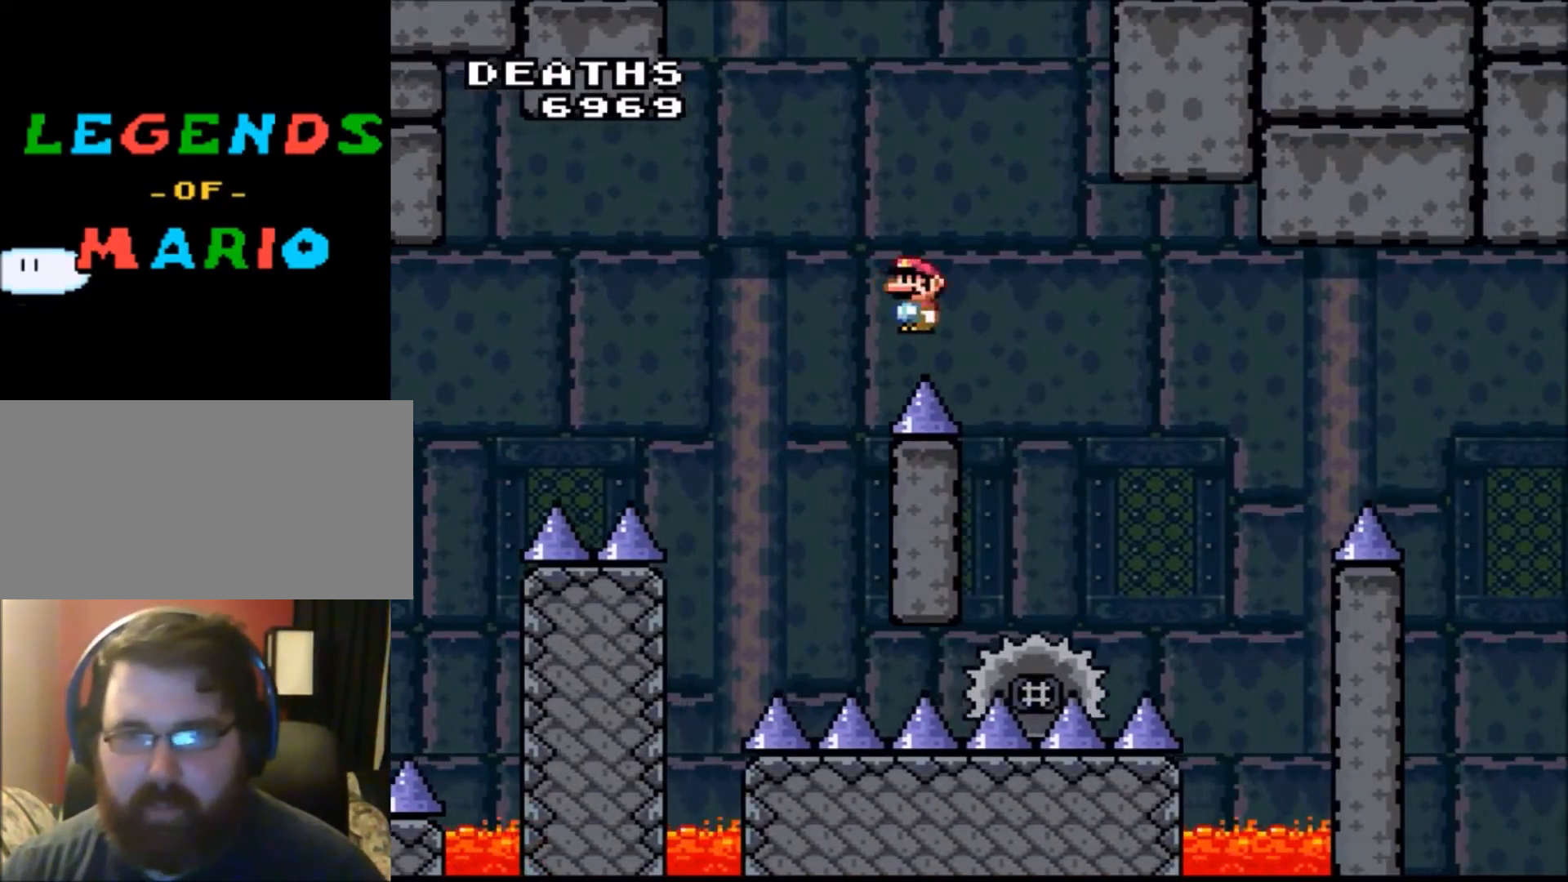
{"buttons": ["A", "X", "DPAD_RIGHT"], "events": [[100, "DPAD_RIGHT", "up"], [301, "A", "down"], [301, "DPAD_RIGHT", "down"]]}